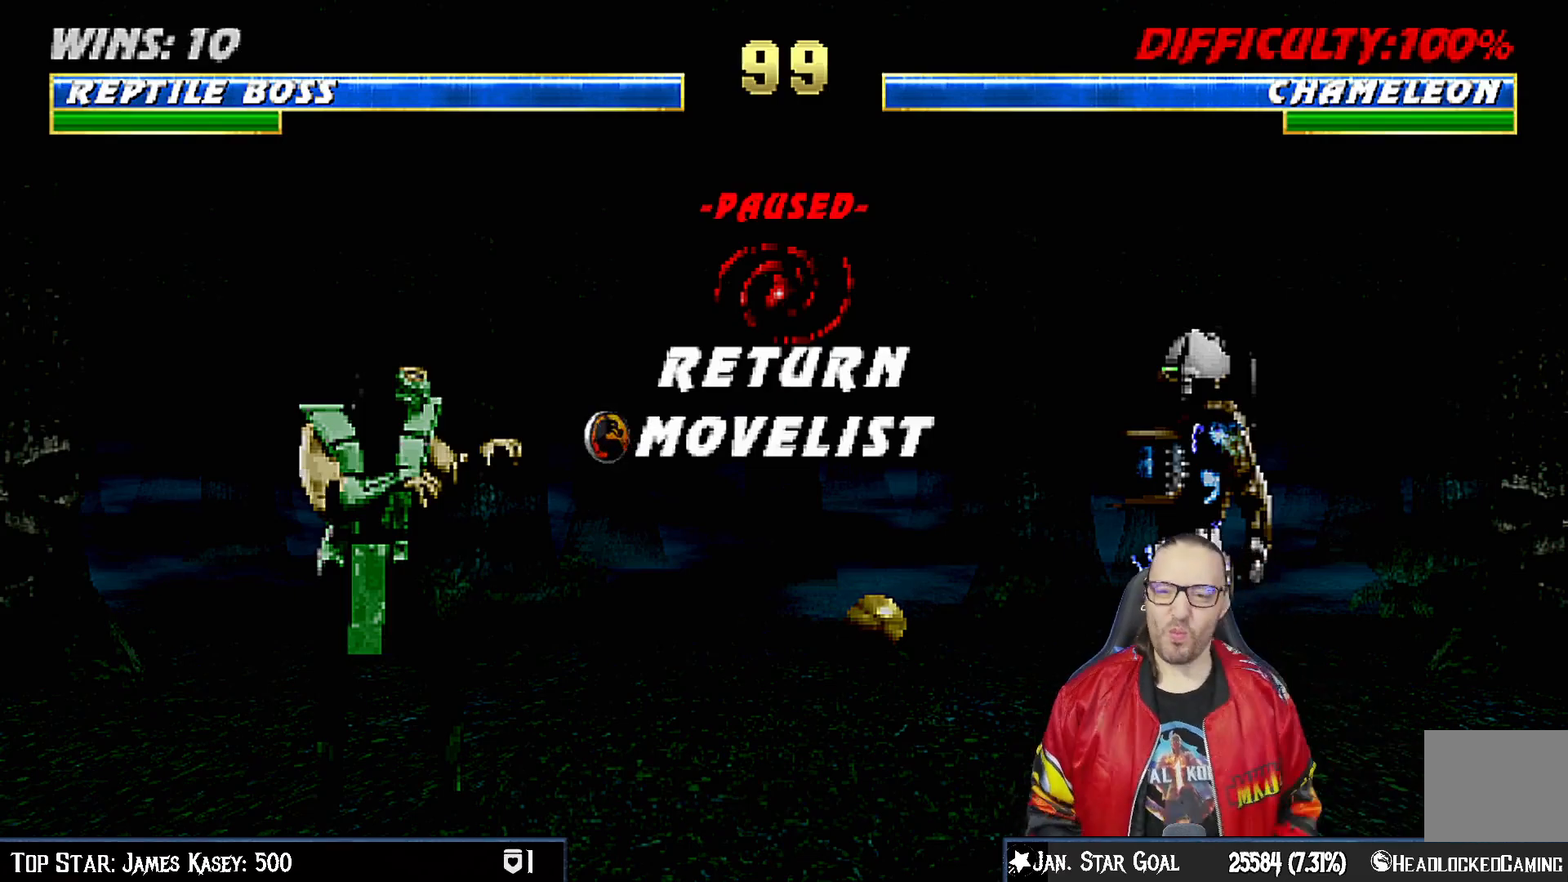
Gameplay with a controller (PlayStation layout); each line is a JSON object with the inputs held at the frame after it (dt_ms = milliseconds from this image to that frame). "events" lists button and stick changes between this image and that frame as [ms after this image, input, new state], when the widget could be followed in between. Not read: L1.
{"dt_ms": 500, "buttons": ["CIRCLE", "DPAD_DOWN", "DPAD_LEFT"], "left_stick": "center", "right_stick": "center", "events": [[183, "CIRCLE", "down"], [333, "CIRCLE", "up"], [483, "CIRCLE", "down"], [500, "DPAD_DOWN", "down"], [500, "DPAD_LEFT", "down"]]}
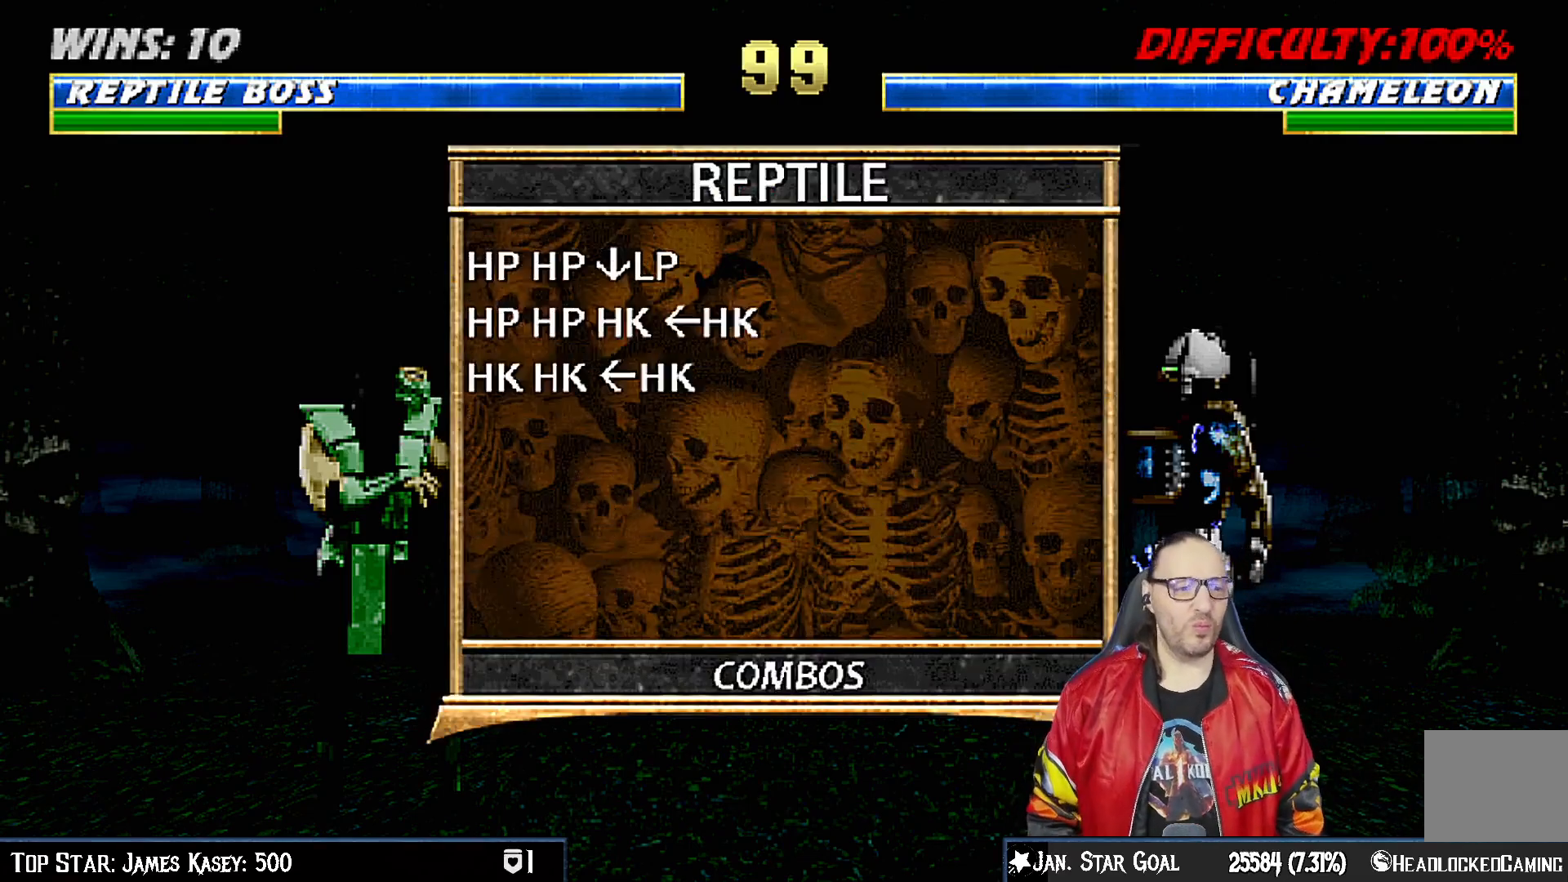
{"dt_ms": 500, "buttons": ["CIRCLE", "R1", "DPAD_DOWN", "DPAD_LEFT"], "left_stick": "center", "right_stick": "center"}
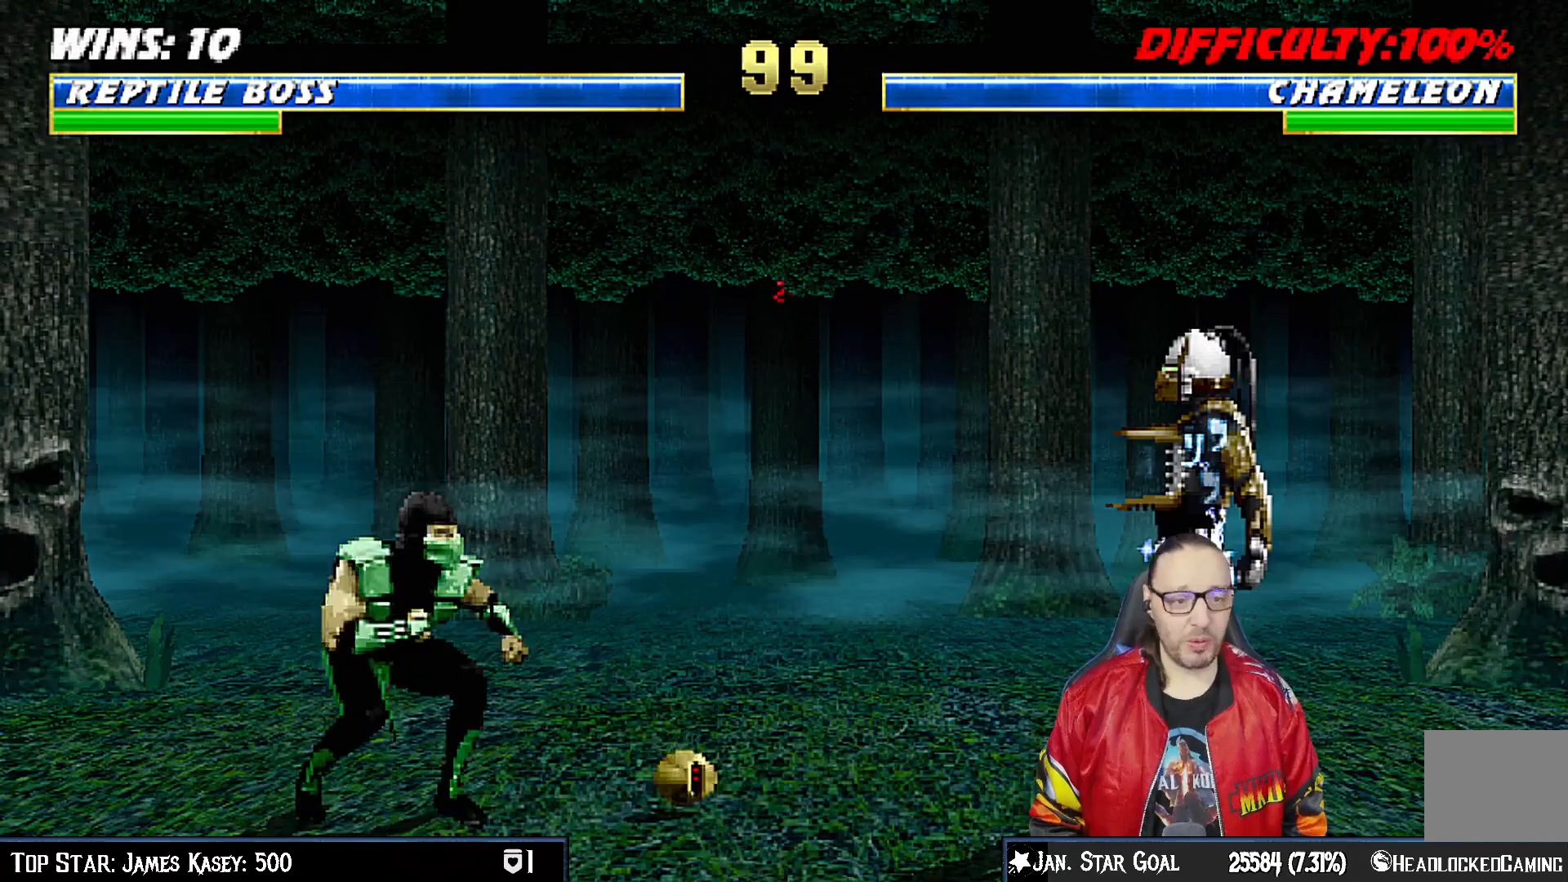
{"dt_ms": 500, "buttons": [], "left_stick": "center", "right_stick": "center", "events": [[50, "CIRCLE", "up"], [417, "DPAD_LEFT", "up"], [433, "DPAD_DOWN", "up"], [450, "R1", "up"]]}
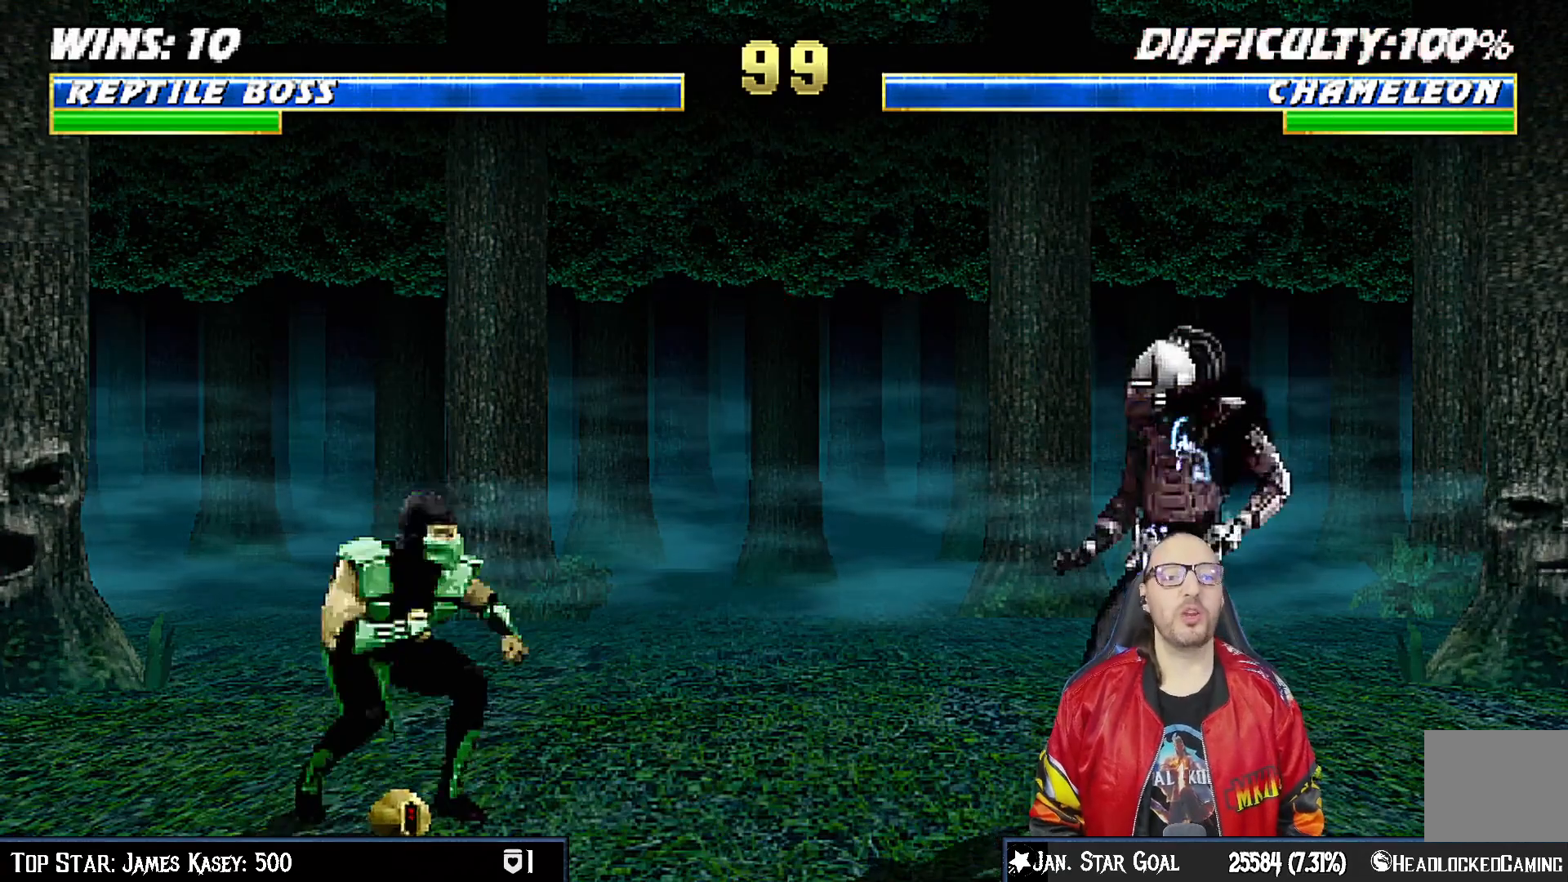
{"dt_ms": 500, "buttons": [], "left_stick": "center", "right_stick": "center", "events": [[33, "DPAD_RIGHT", "down"], [167, "DPAD_UP", "down"], [500, "DPAD_RIGHT", "up"], [500, "DPAD_UP", "up"]]}
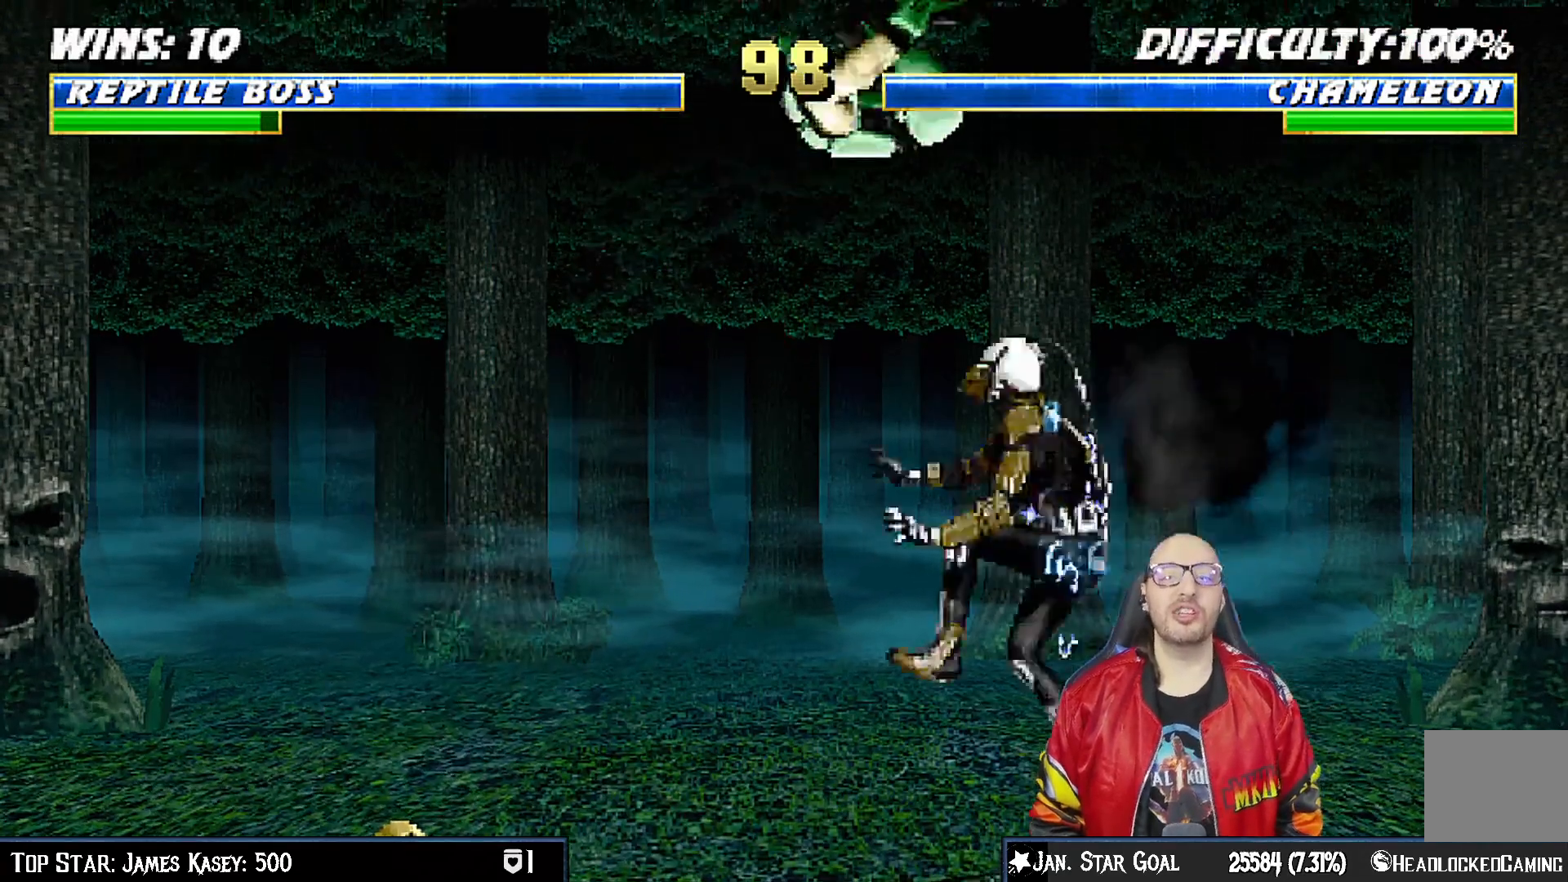
{"dt_ms": 500, "buttons": [], "left_stick": "center", "right_stick": "center", "events": [[33, "SQUARE", "down"], [117, "DPAD_DOWN", "down"], [167, "SQUARE", "up"], [250, "SQUARE", "down"], [317, "SQUARE", "up"], [350, "DPAD_DOWN", "up"]]}
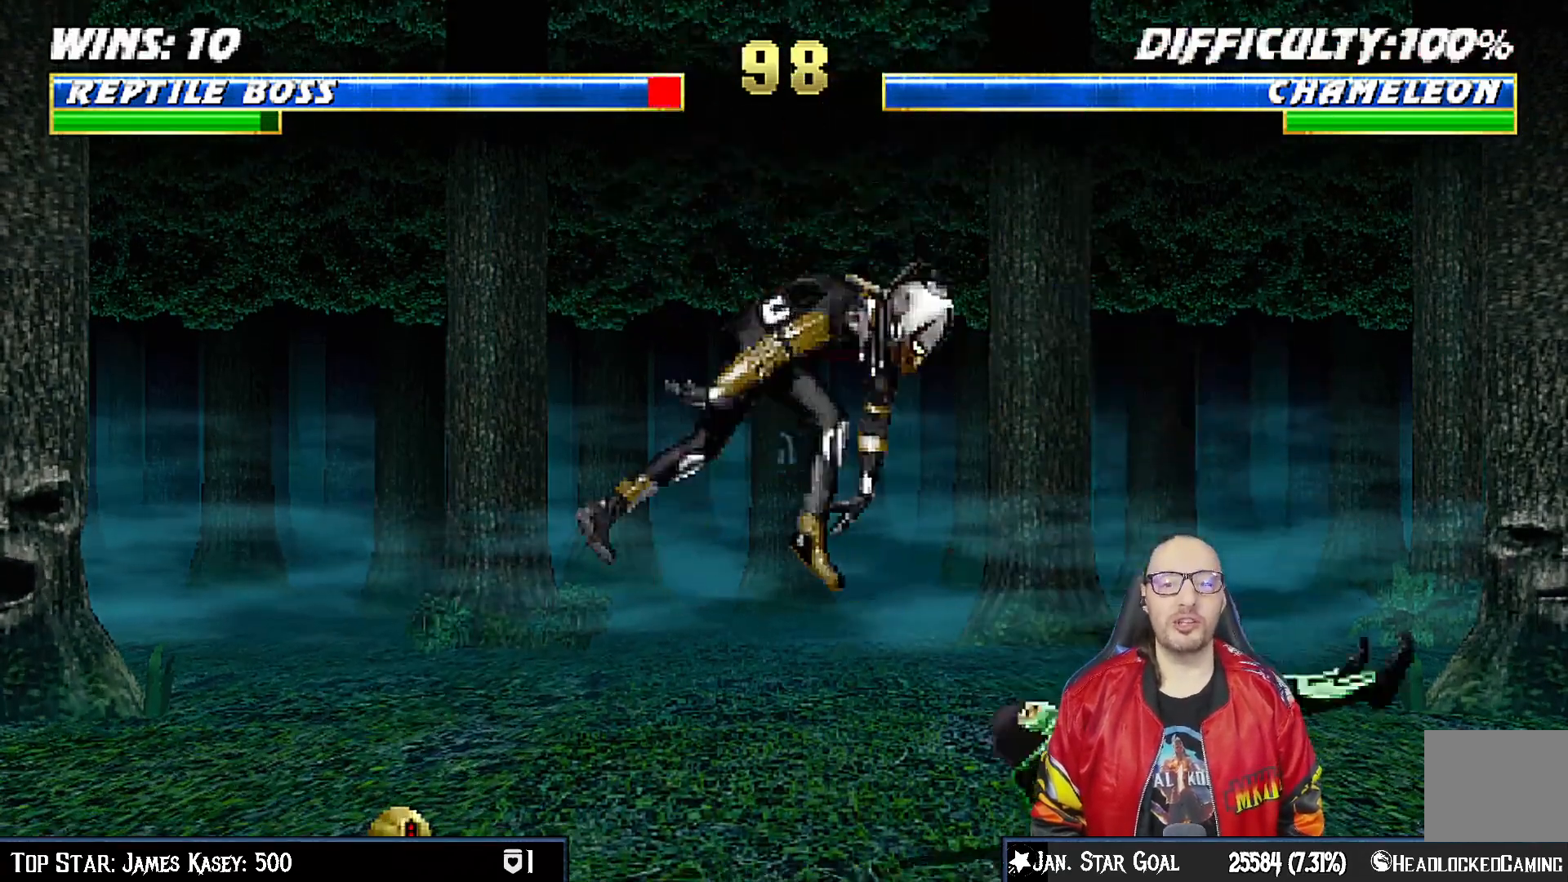
{"dt_ms": 500, "buttons": ["R1", "DPAD_DOWN", "DPAD_RIGHT"], "left_stick": "center", "right_stick": "center", "events": [[17, "R1", "down"], [33, "DPAD_DOWN", "down"], [50, "DPAD_RIGHT", "down"]]}
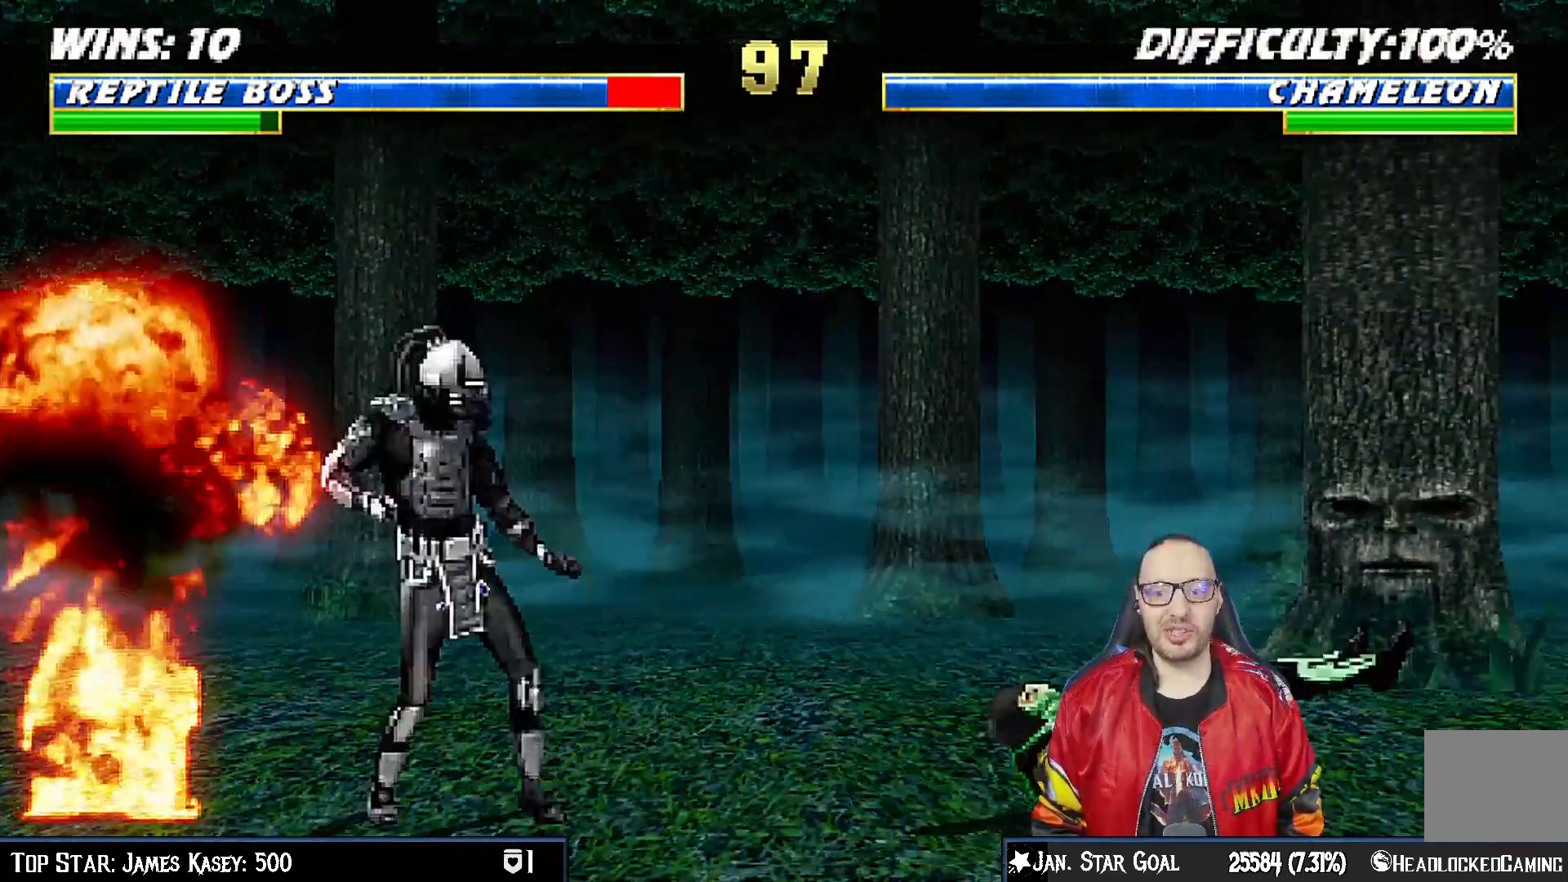
{"dt_ms": 500, "buttons": ["R1", "DPAD_DOWN", "DPAD_RIGHT"], "left_stick": "center", "right_stick": "center", "events": []}
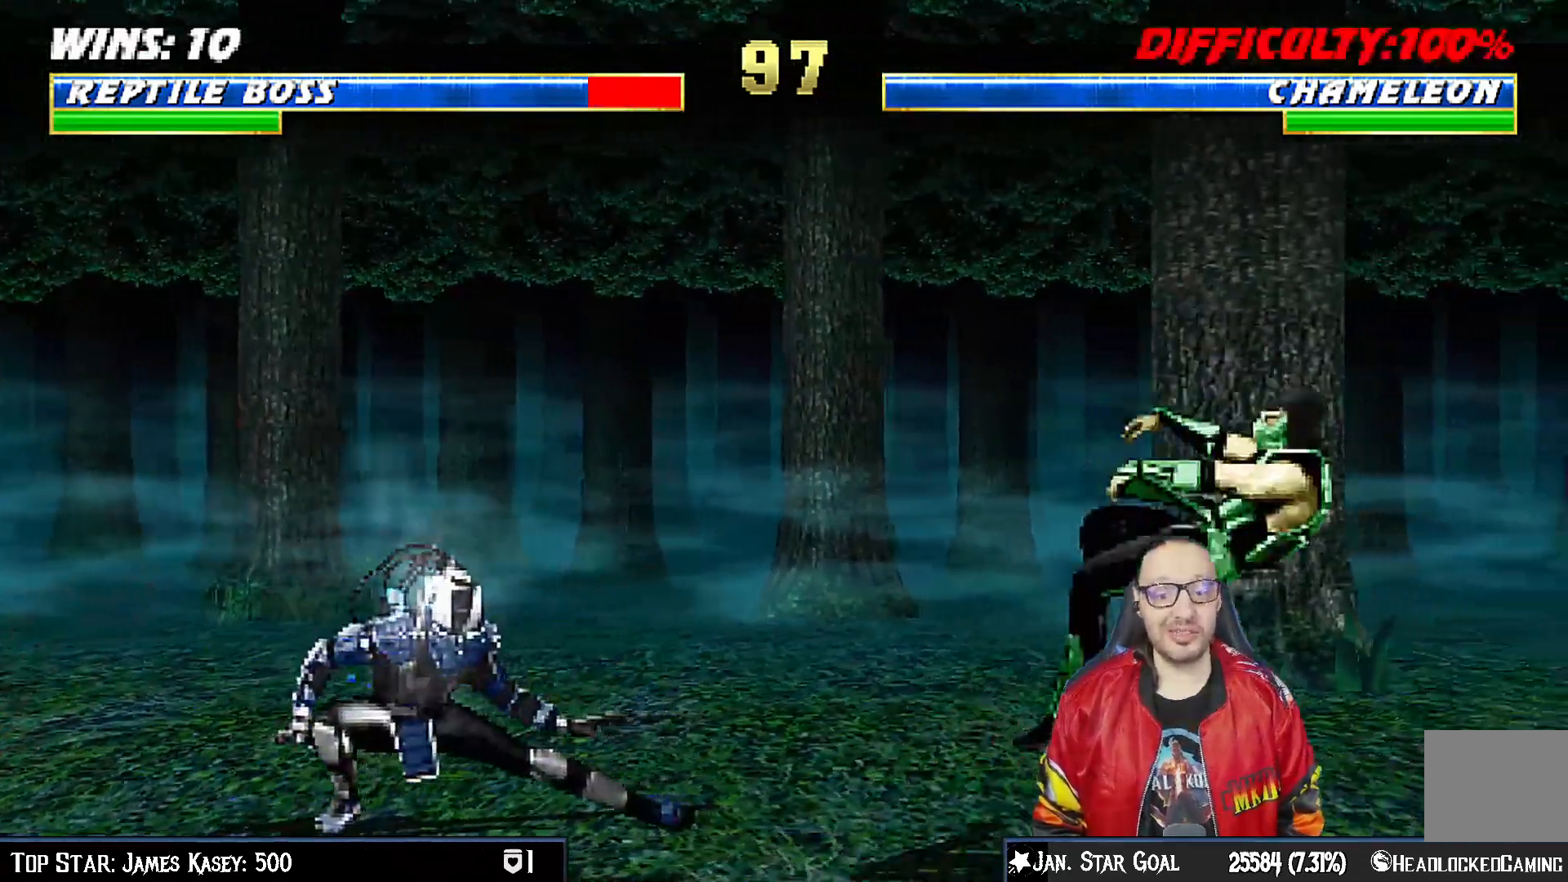
{"dt_ms": 500, "buttons": ["DPAD_UP", "DPAD_LEFT"], "left_stick": "center", "right_stick": "center", "events": [[17, "DPAD_DOWN", "up"], [50, "DPAD_RIGHT", "up"], [117, "R1", "up"], [350, "DPAD_LEFT", "down"], [350, "DPAD_UP", "down"]]}
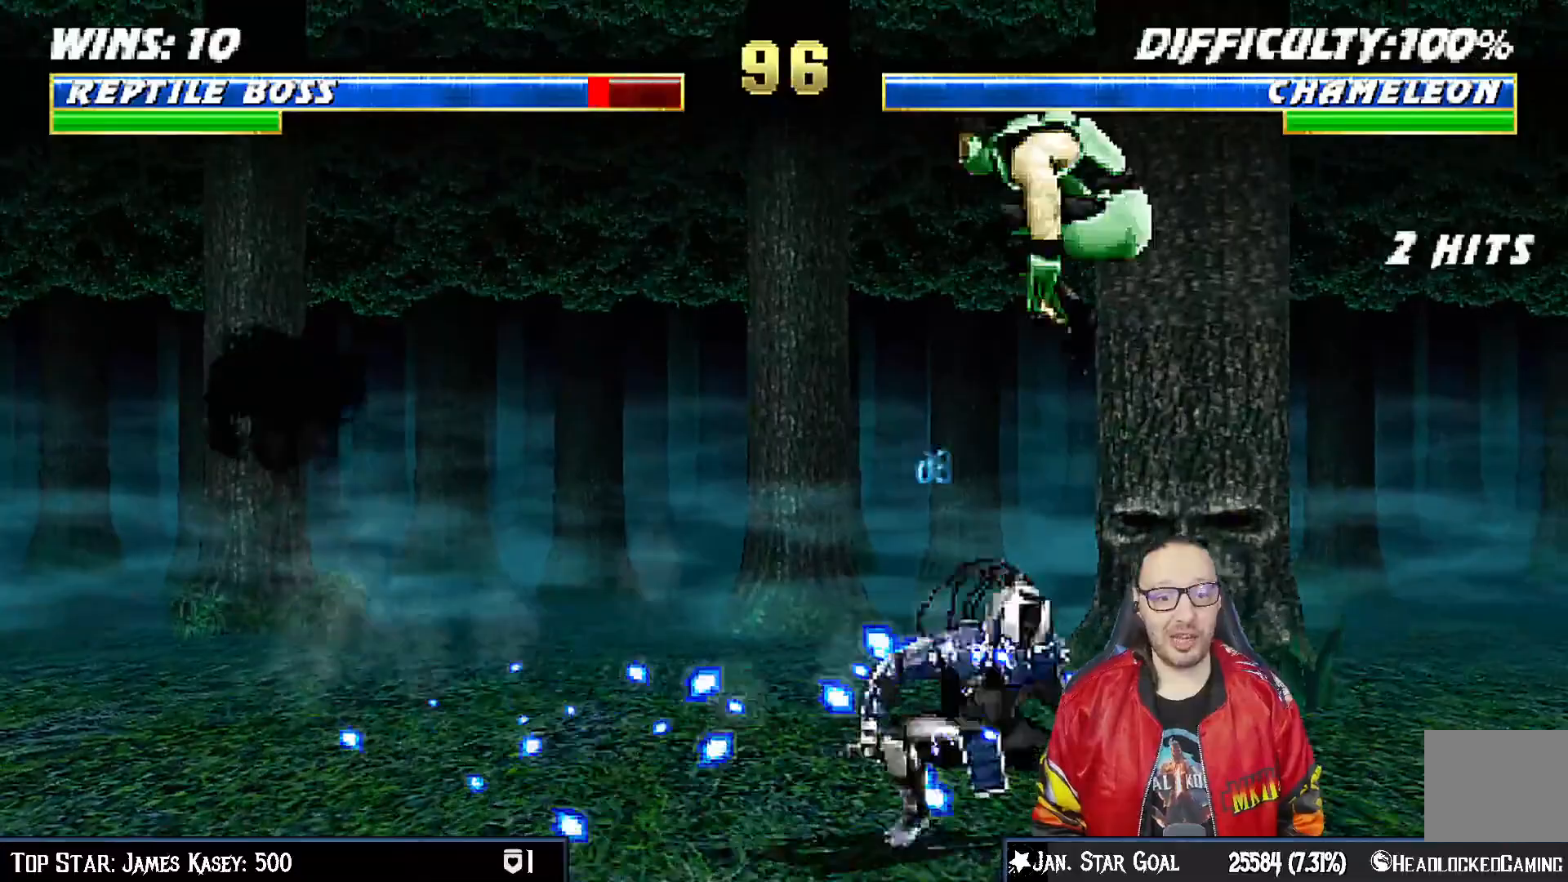
{"dt_ms": 500, "buttons": [], "left_stick": "center", "right_stick": "center", "events": [[167, "DPAD_LEFT", "up"], [183, "DPAD_UP", "up"], [267, "DPAD_DOWN", "down"], [283, "SQUARE", "down"], [300, "DPAD_DOWN", "up"], [467, "SQUARE", "up"]]}
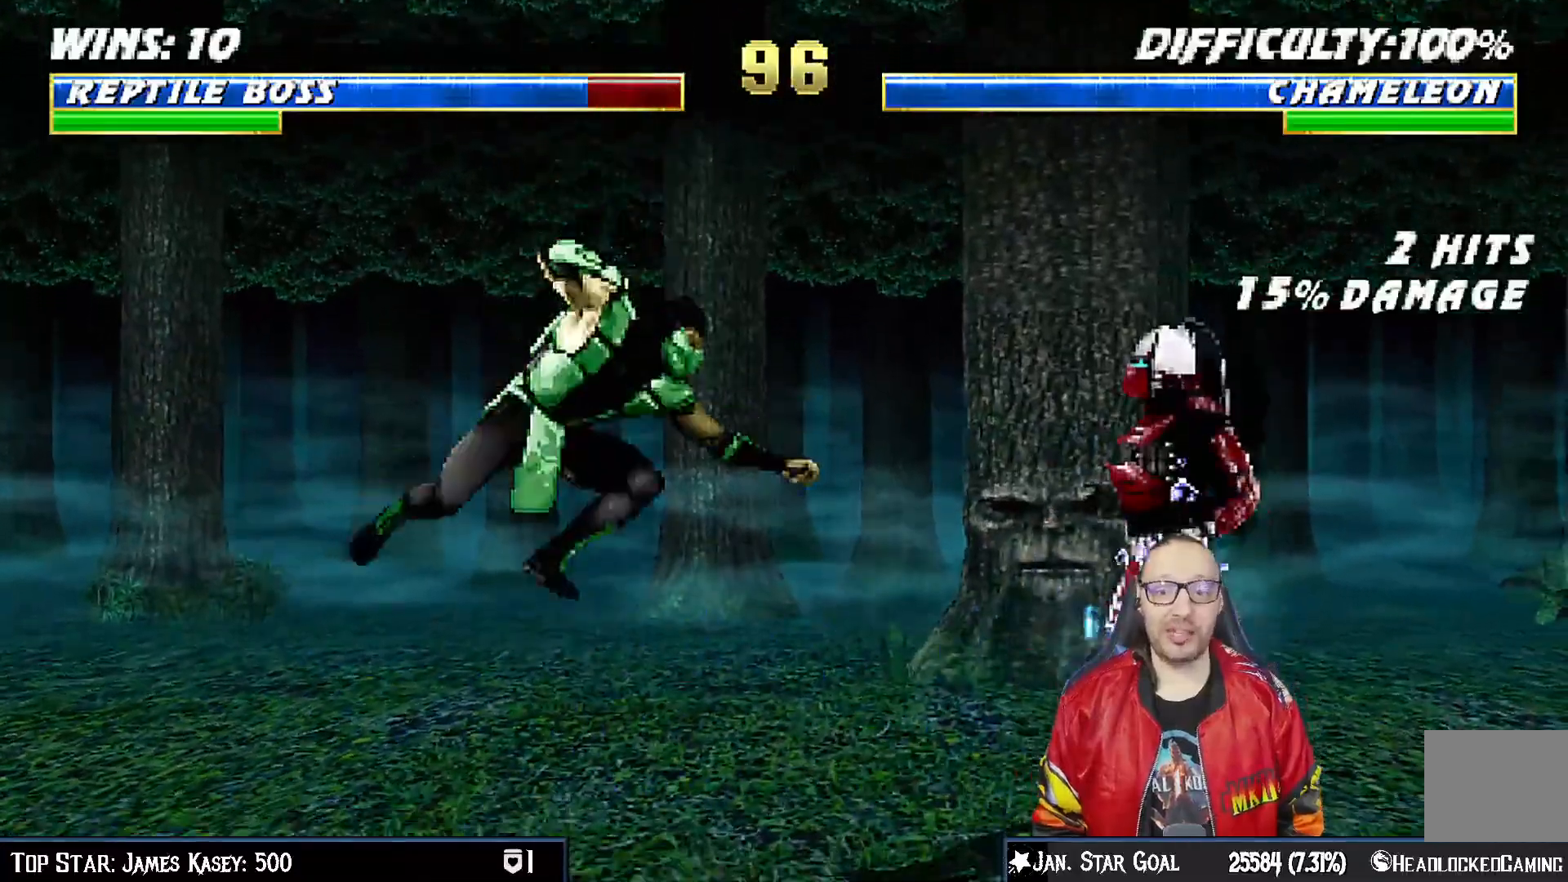
{"dt_ms": 500, "buttons": [], "left_stick": "center", "right_stick": "center", "events": [[150, "DPAD_RIGHT", "down"], [167, "DPAD_UP", "down"], [467, "DPAD_RIGHT", "up"], [467, "DPAD_UP", "up"]]}
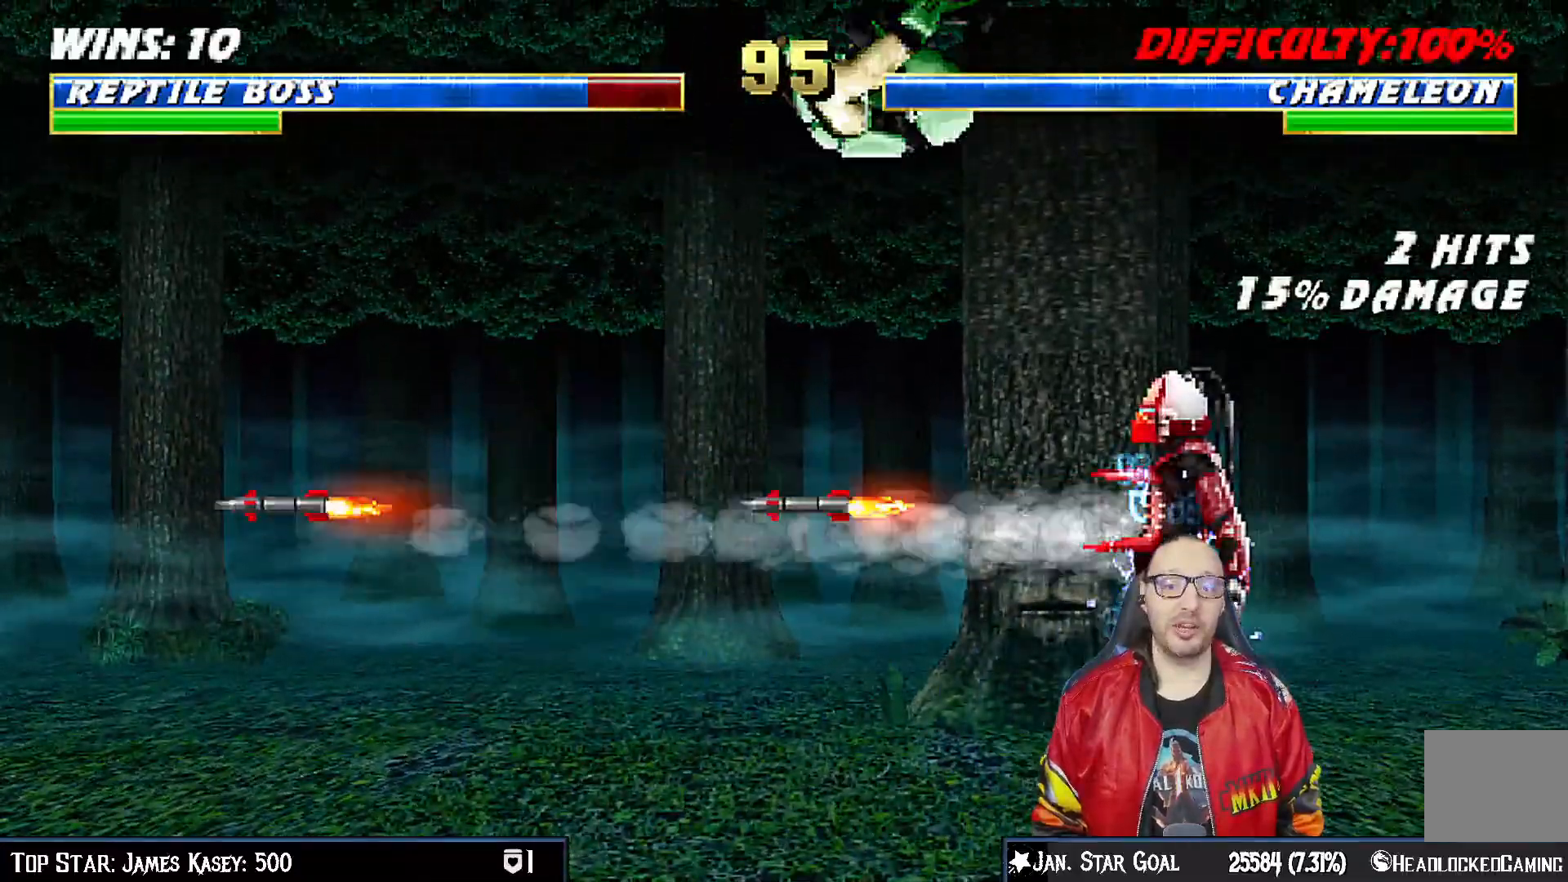
{"dt_ms": 500, "buttons": ["CROSS", "DPAD_DOWN"], "left_stick": "center", "right_stick": "center", "events": [[67, "DPAD_DOWN", "down"], [83, "SQUARE", "down"], [183, "SQUARE", "up"], [267, "SQUARE", "down"], [350, "SQUARE", "up"], [433, "SQUARE", "down"], [483, "CROSS", "down"], [500, "SQUARE", "up"]]}
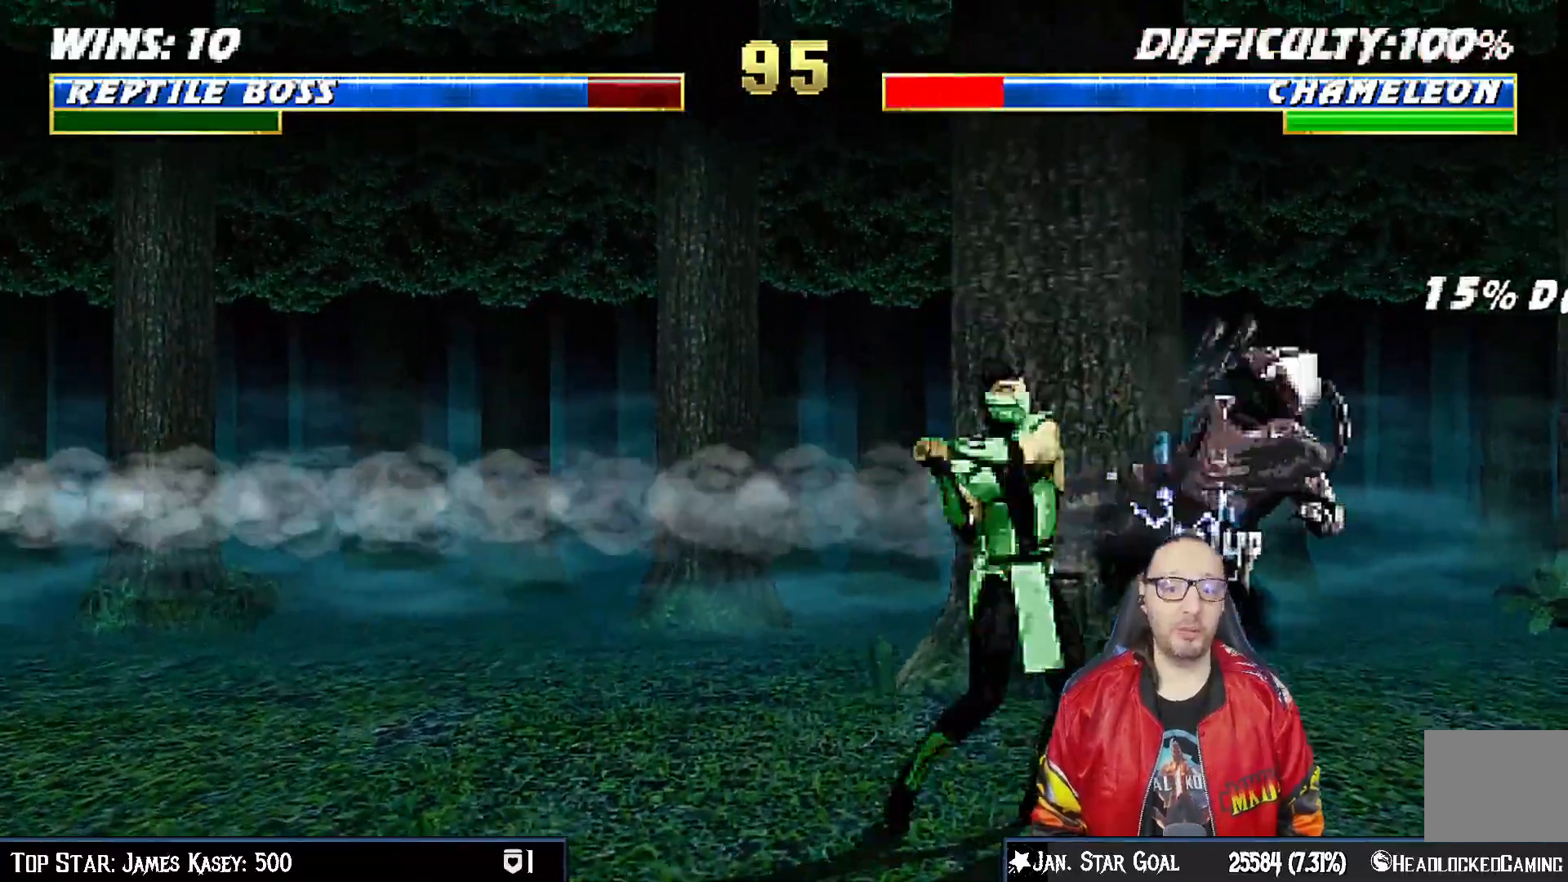
{"dt_ms": 500, "buttons": ["CROSS"], "left_stick": "center", "right_stick": "center", "events": [[50, "CROSS", "up"], [117, "CROSS", "down"], [217, "CROSS", "up"], [267, "CROSS", "down"], [400, "CROSS", "up"], [400, "DPAD_RIGHT", "down"], [433, "CROSS", "down"], [450, "DPAD_RIGHT", "up"], [467, "DPAD_DOWN", "up"]]}
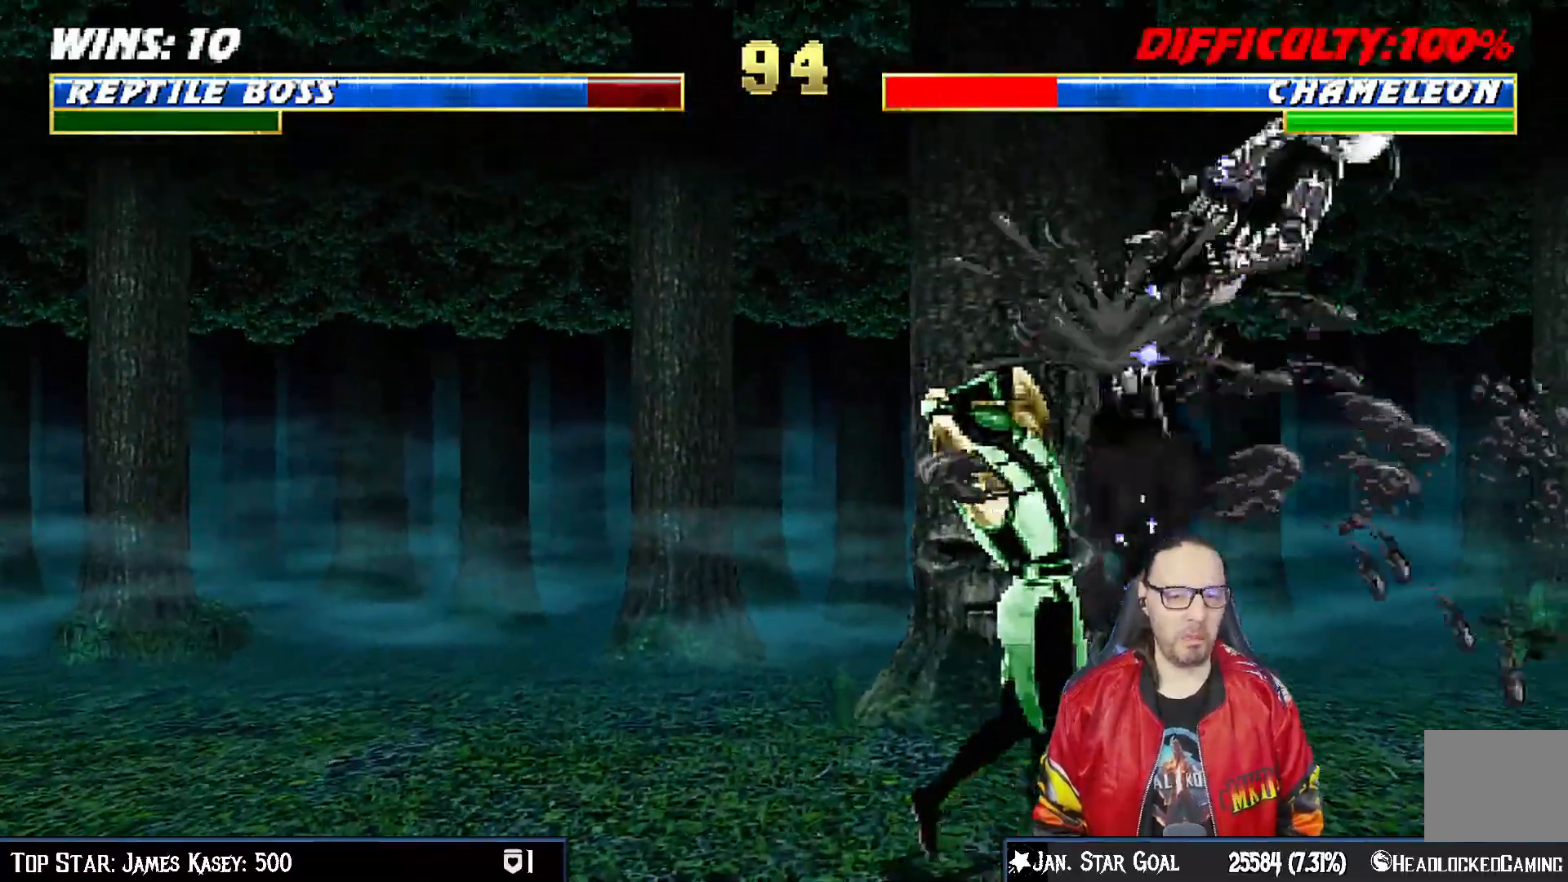
{"dt_ms": 500, "buttons": ["DPAD_RIGHT"], "left_stick": "center", "right_stick": "center", "events": [[150, "CROSS", "up"], [367, "DPAD_RIGHT", "down"]]}
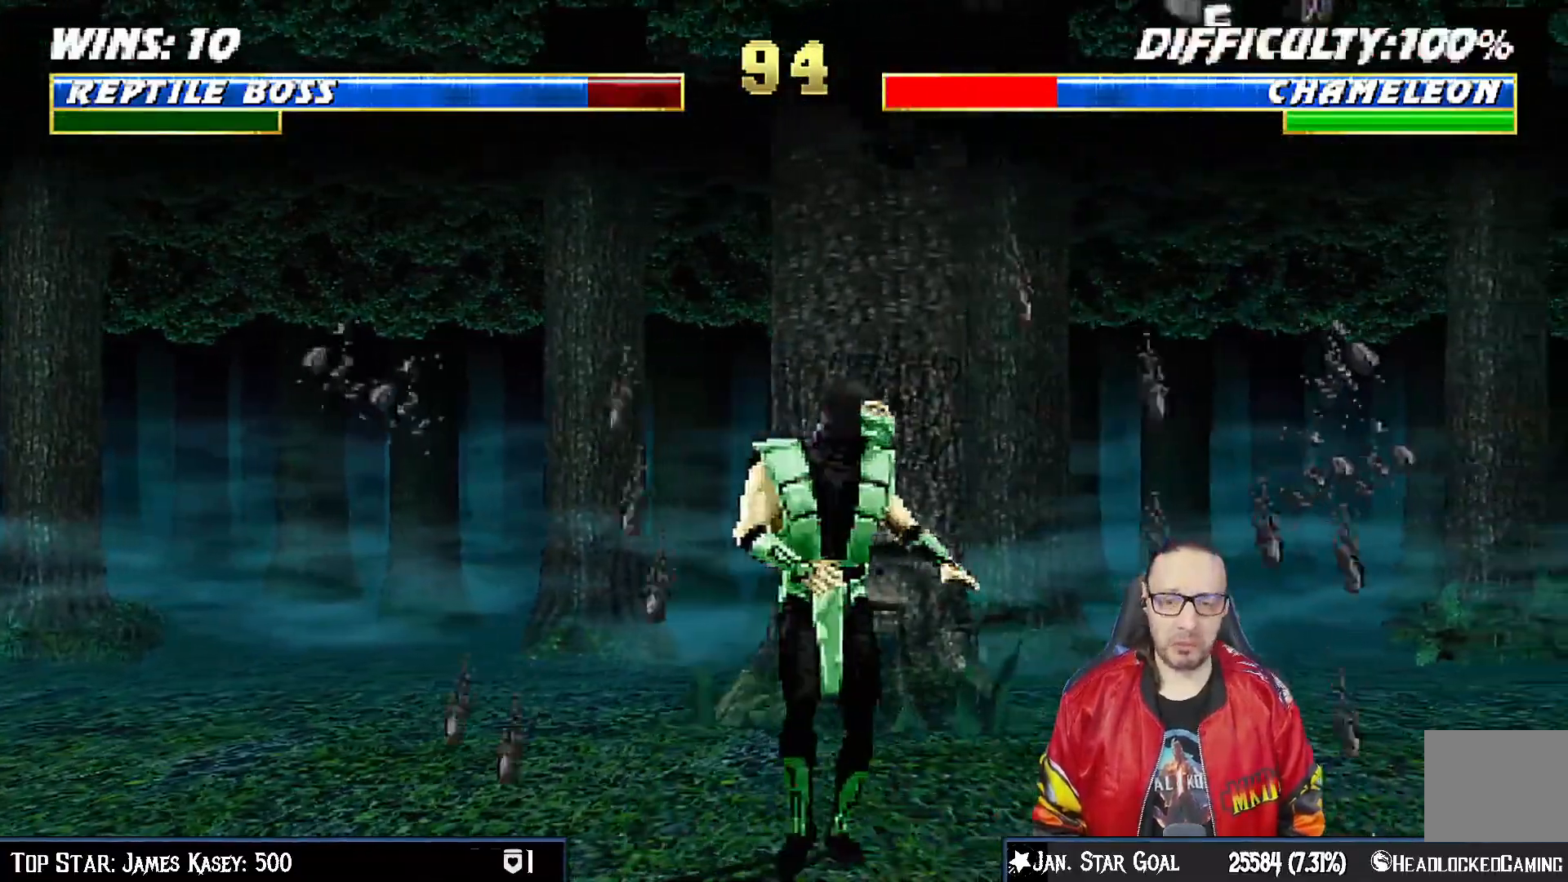
{"dt_ms": 500, "buttons": ["DPAD_RIGHT"], "left_stick": "center", "right_stick": "center", "events": [[317, "SQUARE", "down"], [367, "DPAD_RIGHT", "up"], [467, "DPAD_RIGHT", "down"], [467, "SQUARE", "up"]]}
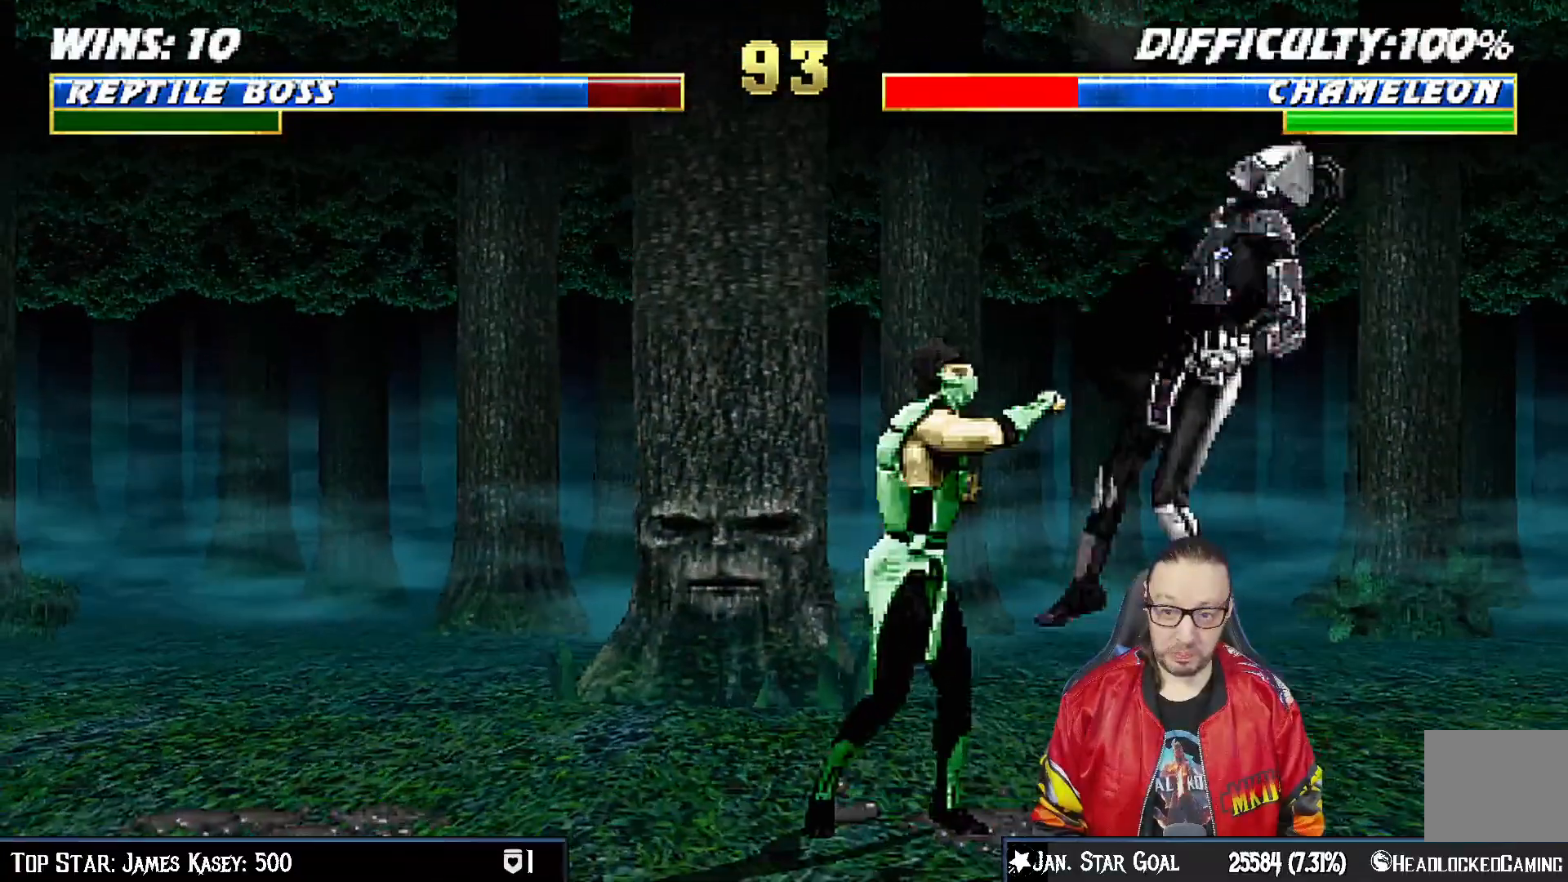
{"dt_ms": 500, "buttons": [], "left_stick": "center", "right_stick": "center", "events": [[50, "DPAD_RIGHT", "up"], [117, "DPAD_RIGHT", "down"], [233, "CROSS", "down"], [250, "SQUARE", "down"], [367, "DPAD_RIGHT", "up"], [467, "CROSS", "up"], [467, "SQUARE", "up"]]}
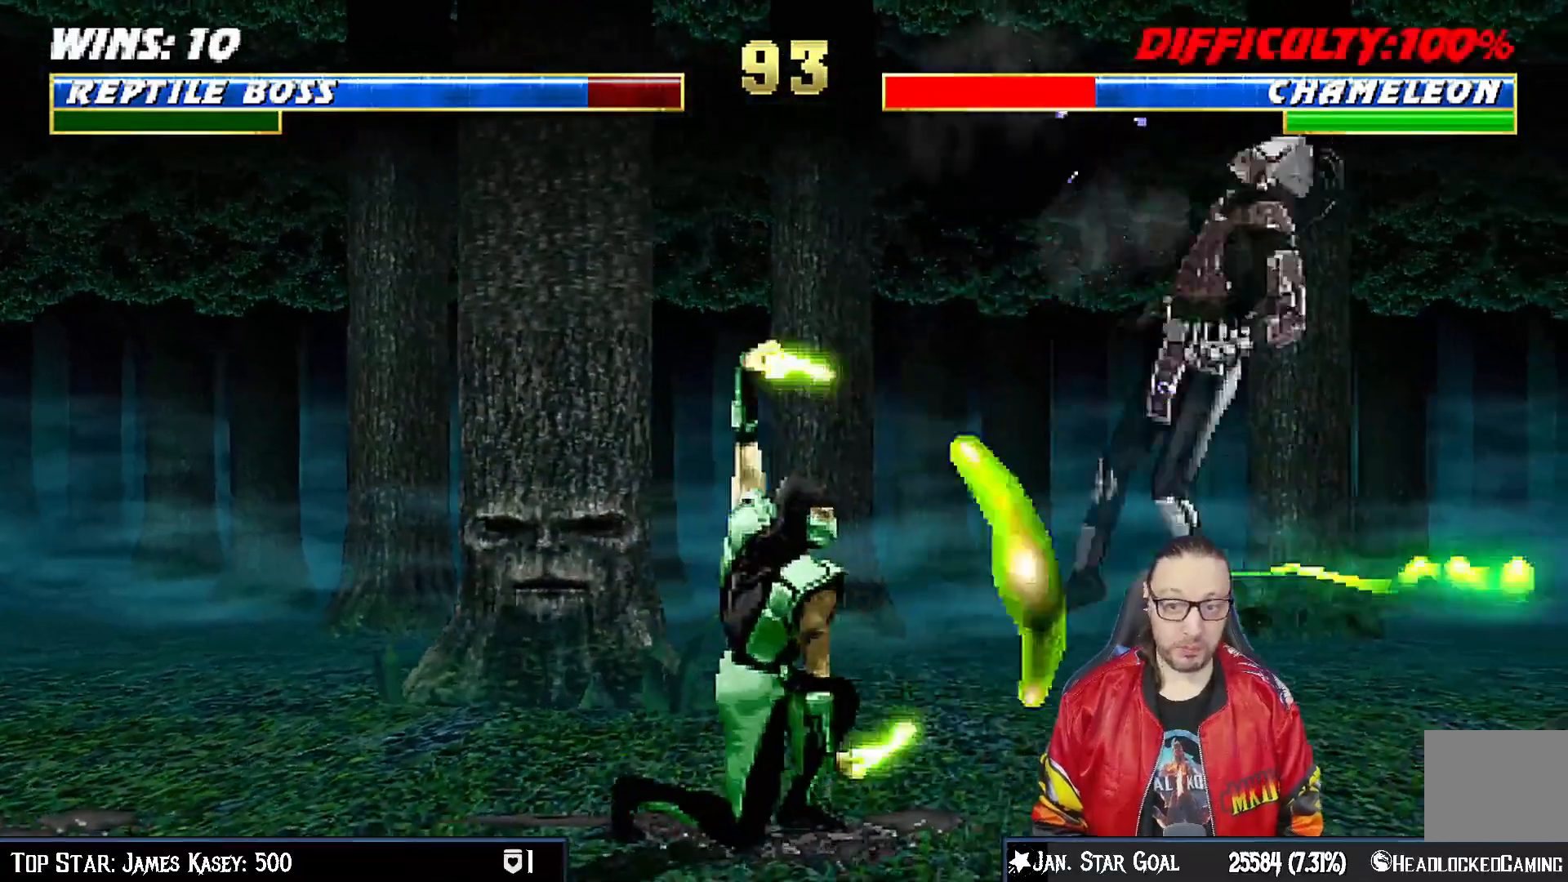
{"dt_ms": 500, "buttons": [], "left_stick": "center", "right_stick": "center", "events": [[83, "CROSS", "down"], [417, "CROSS", "up"]]}
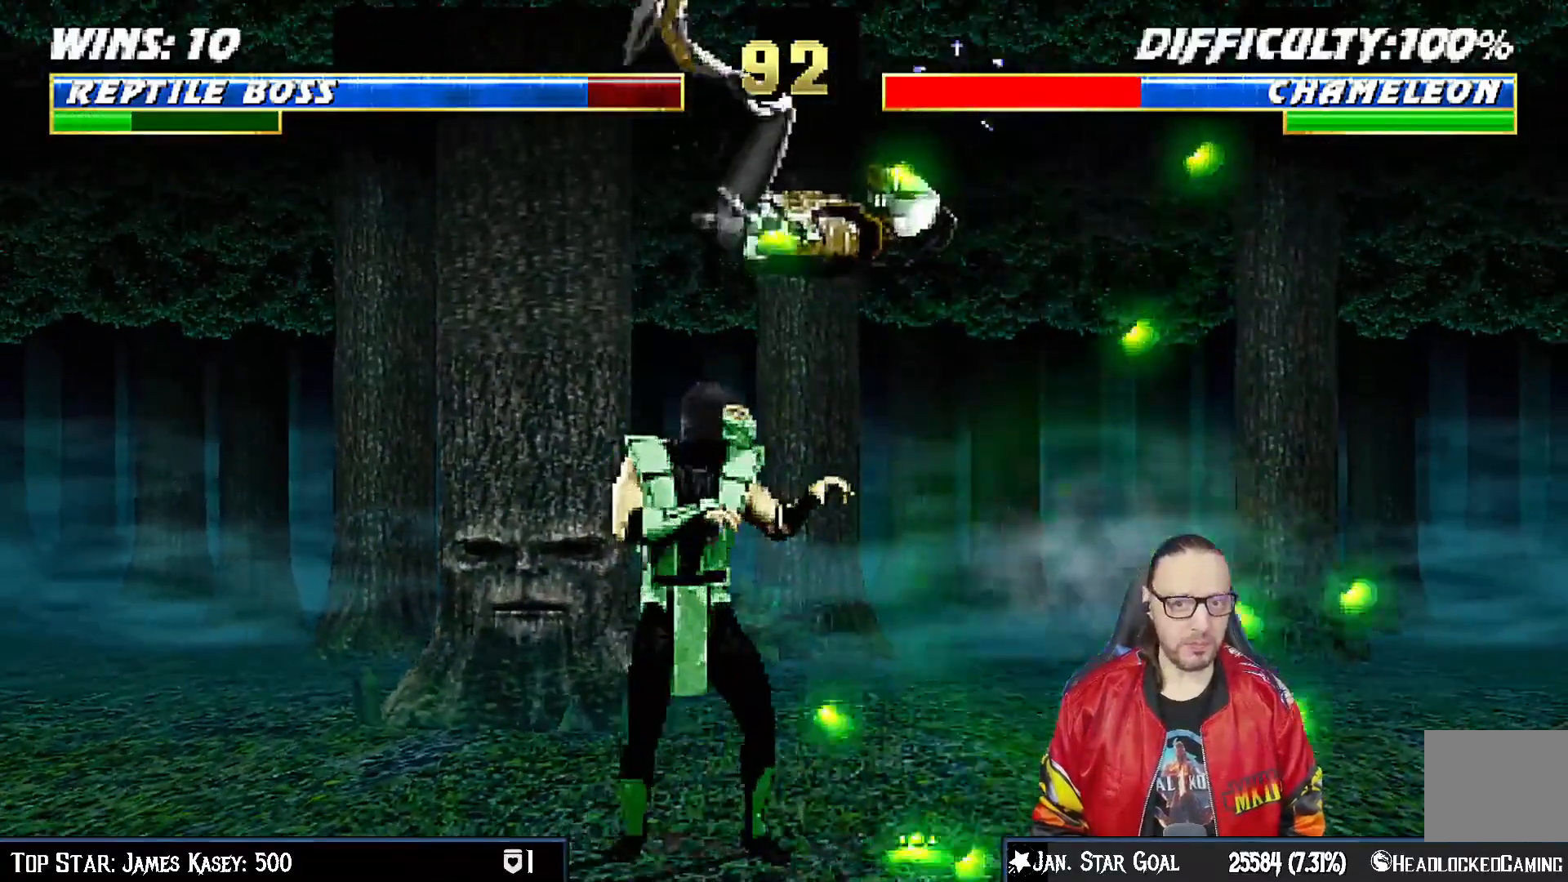
{"dt_ms": 500, "buttons": ["DPAD_UP", "DPAD_LEFT"], "left_stick": "center", "right_stick": "center", "events": [[150, "DPAD_LEFT", "down"], [217, "SQUARE", "down"], [283, "DPAD_LEFT", "up"], [350, "SQUARE", "up"], [467, "DPAD_LEFT", "down"], [467, "DPAD_UP", "down"]]}
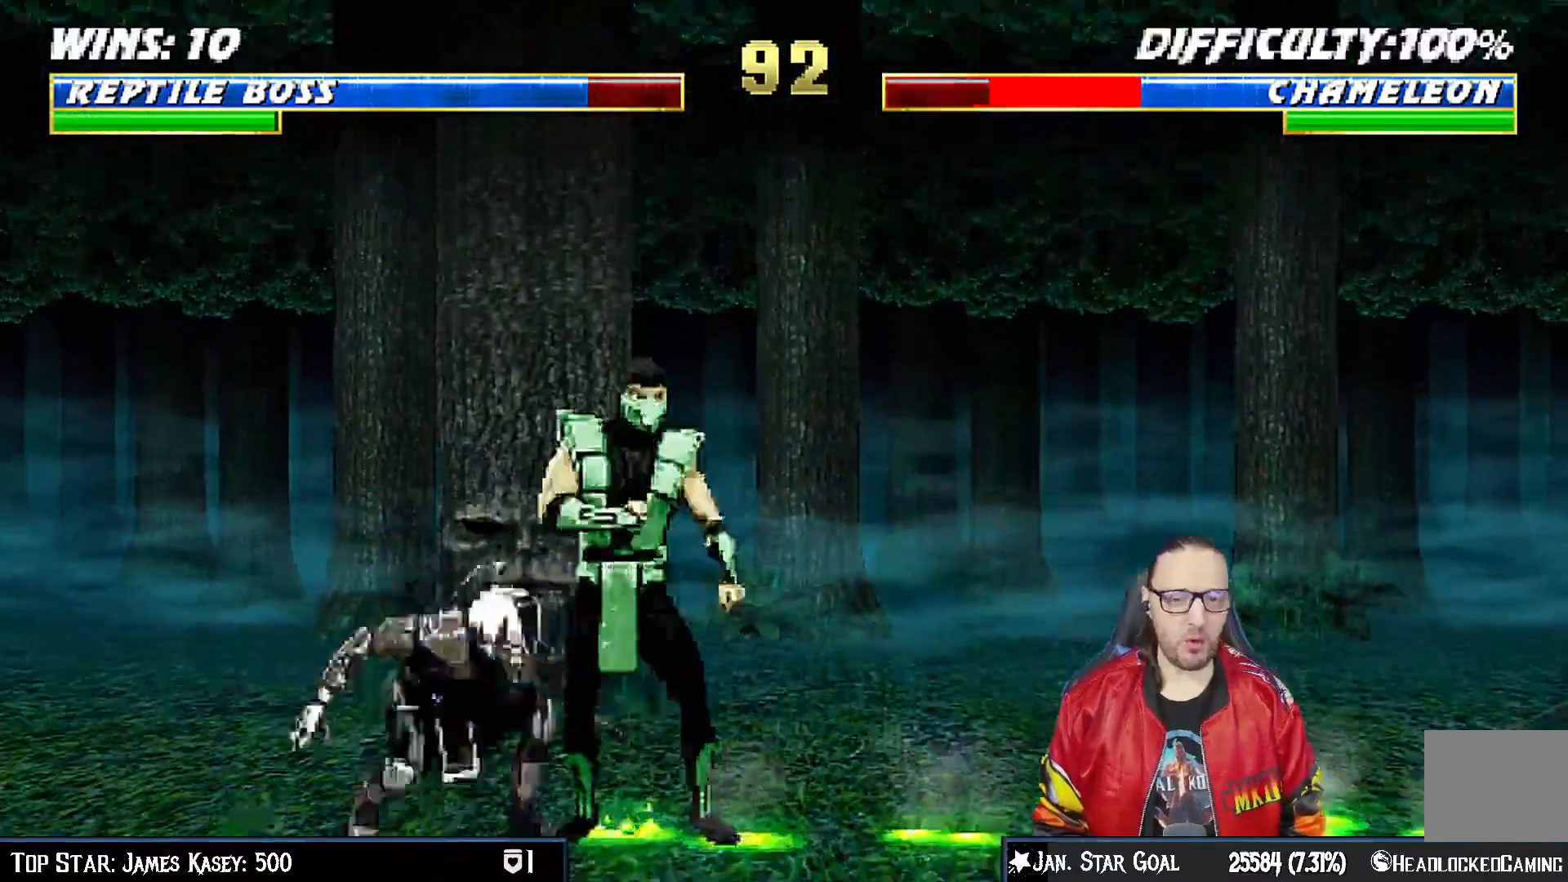
{"dt_ms": 500, "buttons": ["SQUARE", "DPAD_DOWN"], "left_stick": "center", "right_stick": "center", "events": [[217, "DPAD_LEFT", "up"], [267, "DPAD_UP", "up"], [350, "DPAD_DOWN", "down"], [500, "SQUARE", "down"]]}
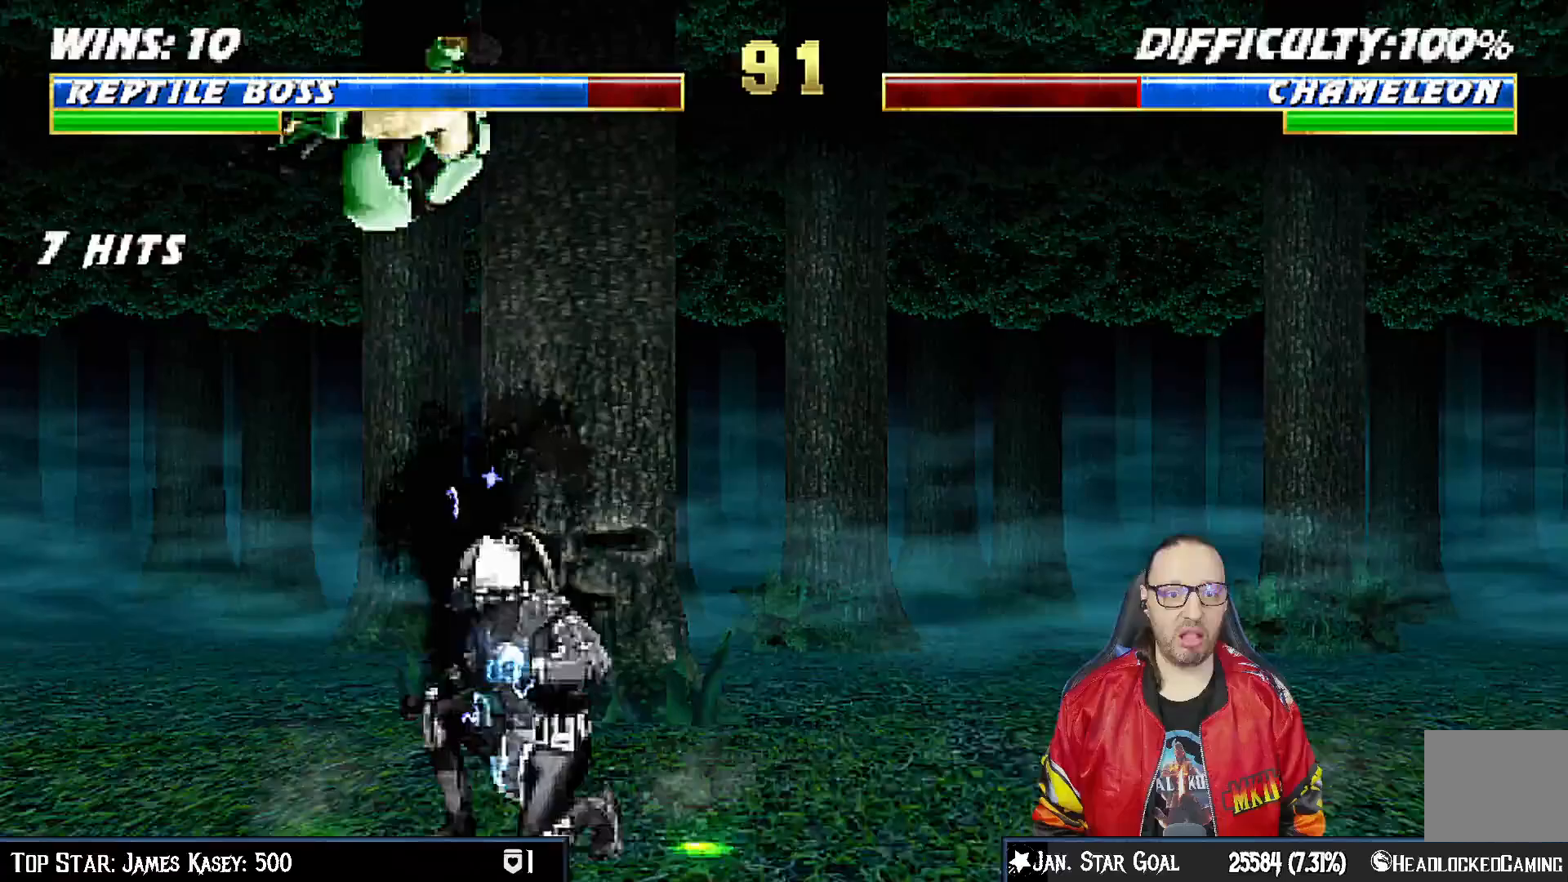
{"dt_ms": 500, "buttons": ["CROSS", "DPAD_DOWN"], "left_stick": "center", "right_stick": "center", "events": [[100, "SQUARE", "up"], [200, "SQUARE", "down"], [250, "SQUARE", "up"], [350, "SQUARE", "down"], [433, "SQUARE", "up"], [450, "CROSS", "down"]]}
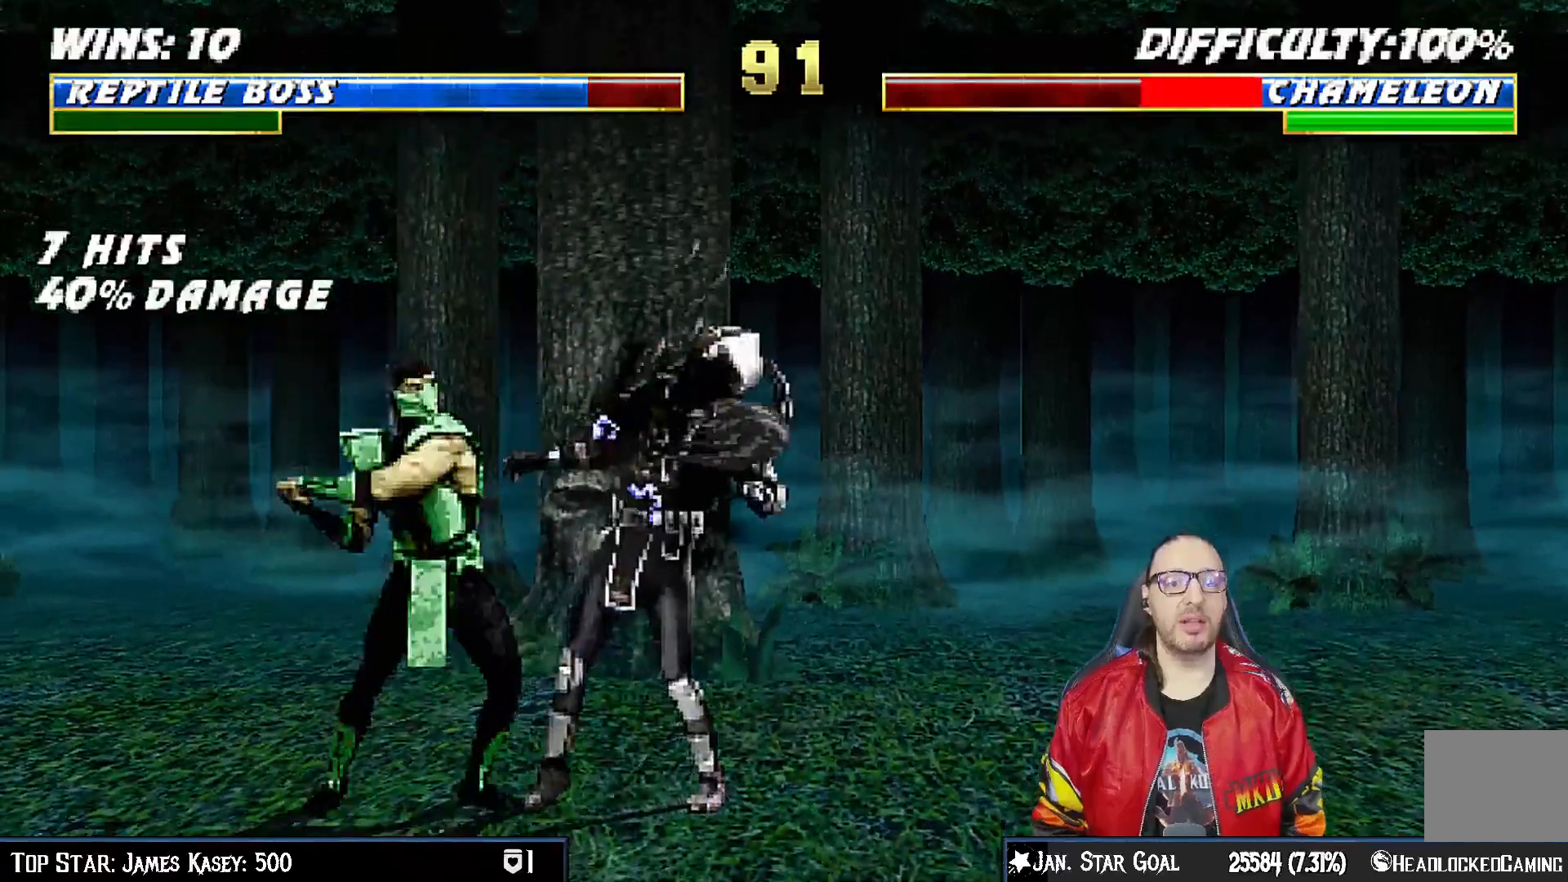
{"dt_ms": 500, "buttons": [], "left_stick": "center", "right_stick": "center", "events": [[33, "CROSS", "up"], [100, "CROSS", "down"], [383, "DPAD_DOWN", "up"], [500, "CROSS", "up"]]}
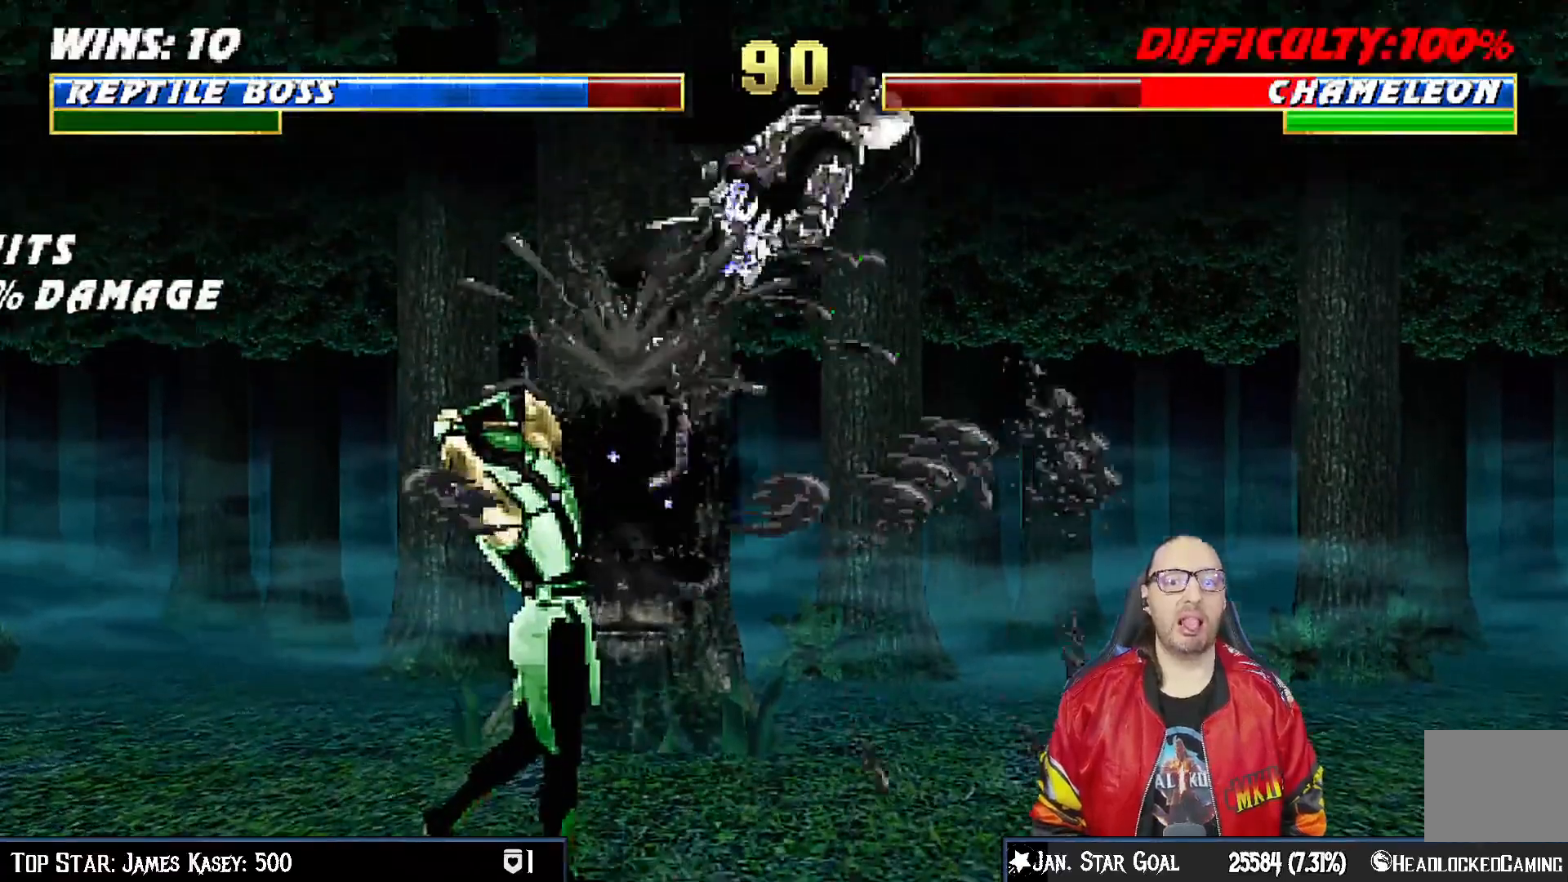
{"dt_ms": 500, "buttons": ["DPAD_RIGHT"], "left_stick": "center", "right_stick": "center", "events": [[267, "DPAD_RIGHT", "down"]]}
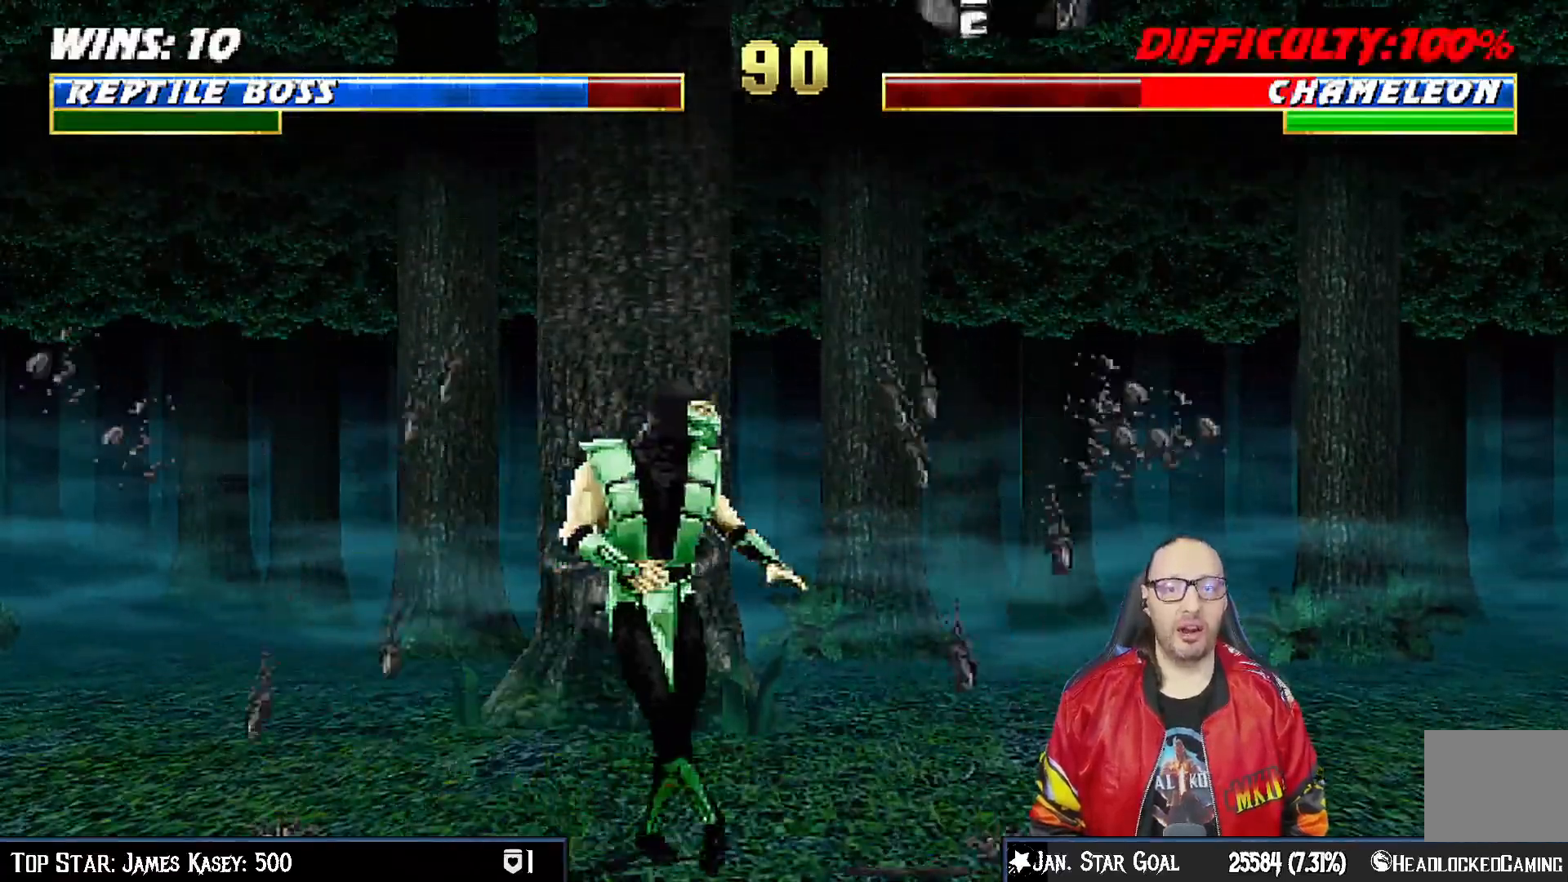
{"dt_ms": 500, "buttons": ["DPAD_RIGHT"], "left_stick": "center", "right_stick": "center", "events": [[200, "SQUARE", "down"], [350, "DPAD_RIGHT", "up"], [367, "SQUARE", "up"], [433, "DPAD_RIGHT", "down"]]}
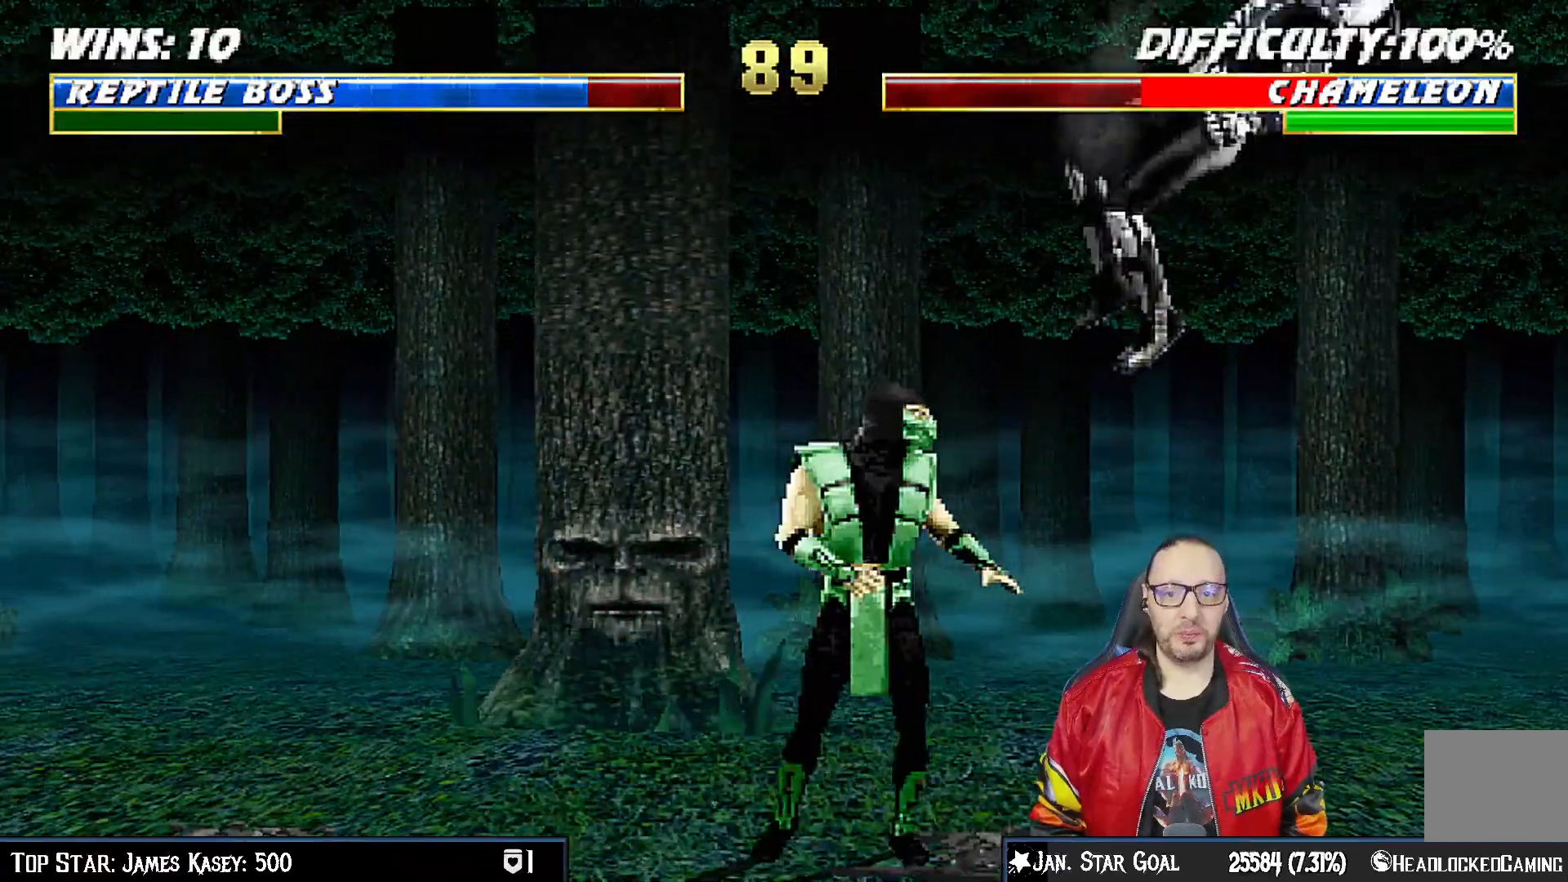
{"dt_ms": 500, "buttons": ["DPAD_RIGHT"], "left_stick": "center", "right_stick": "center", "events": [[317, "SQUARE", "down"], [400, "DPAD_RIGHT", "up"], [500, "DPAD_RIGHT", "down"], [500, "SQUARE", "up"]]}
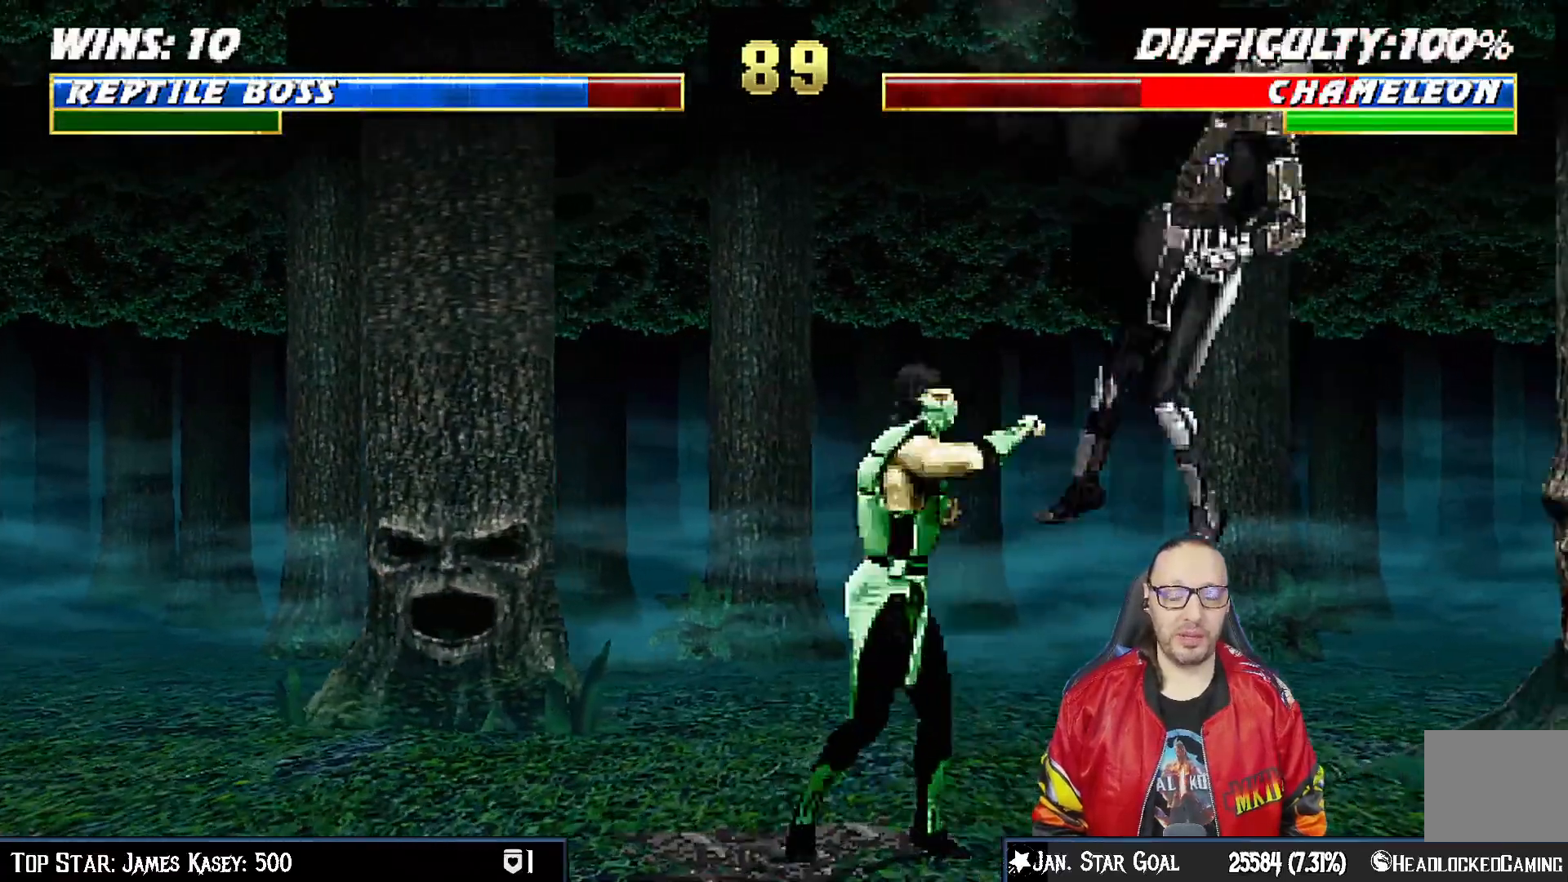
{"dt_ms": 500, "buttons": [], "left_stick": "center", "right_stick": "center", "events": [[83, "DPAD_RIGHT", "up"], [150, "DPAD_RIGHT", "down"], [250, "CROSS", "down"], [250, "SQUARE", "down"], [400, "DPAD_RIGHT", "up"], [483, "CROSS", "up"], [500, "SQUARE", "up"]]}
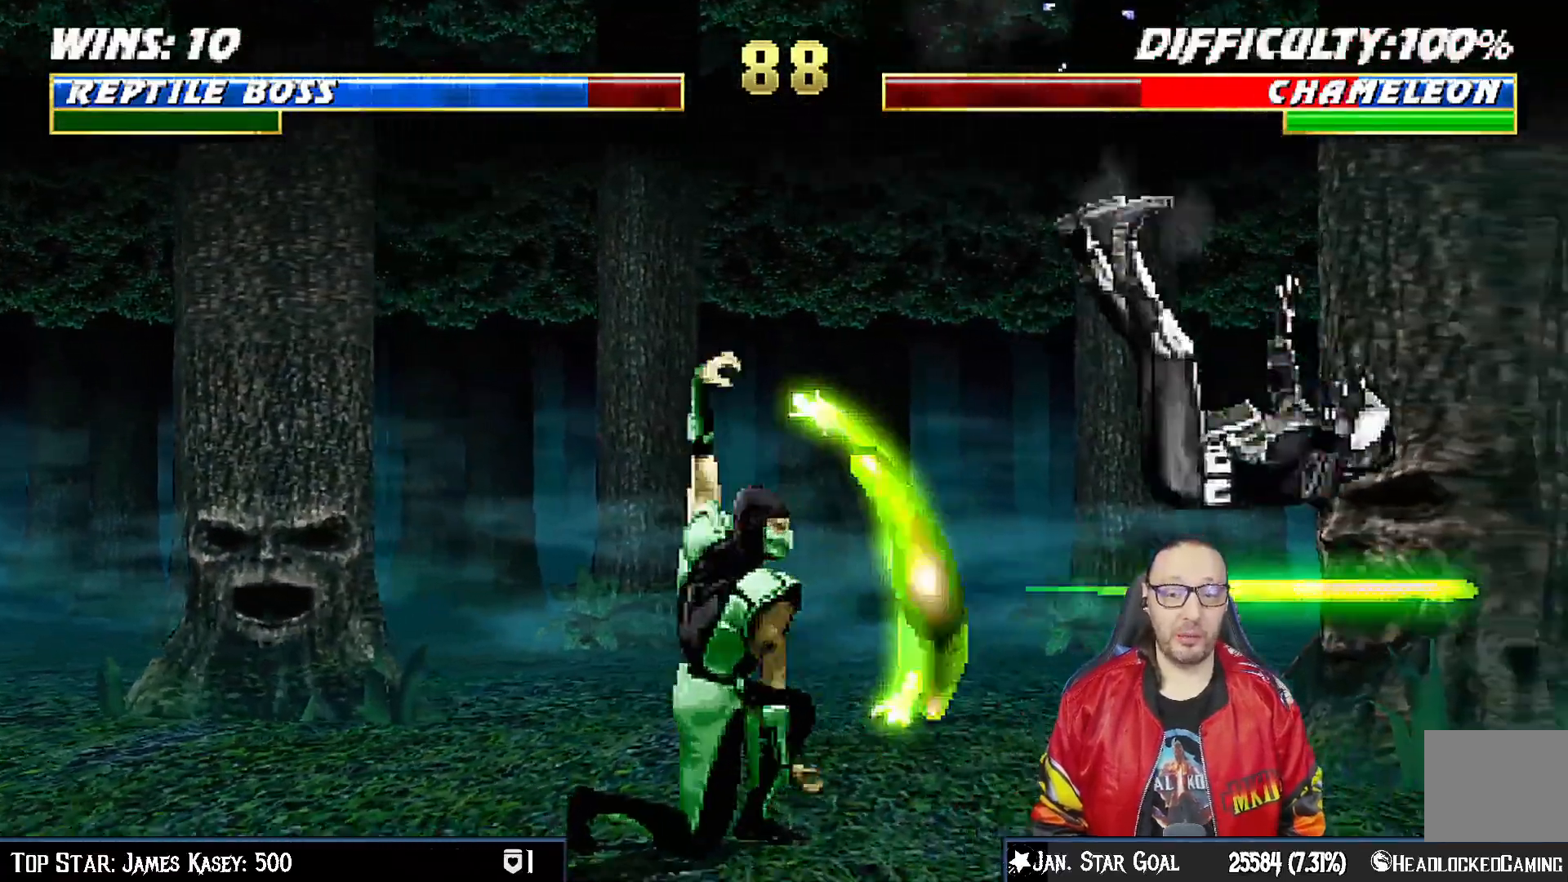
{"dt_ms": 1000, "buttons": ["DPAD_RIGHT"], "left_stick": "center", "right_stick": "center"}
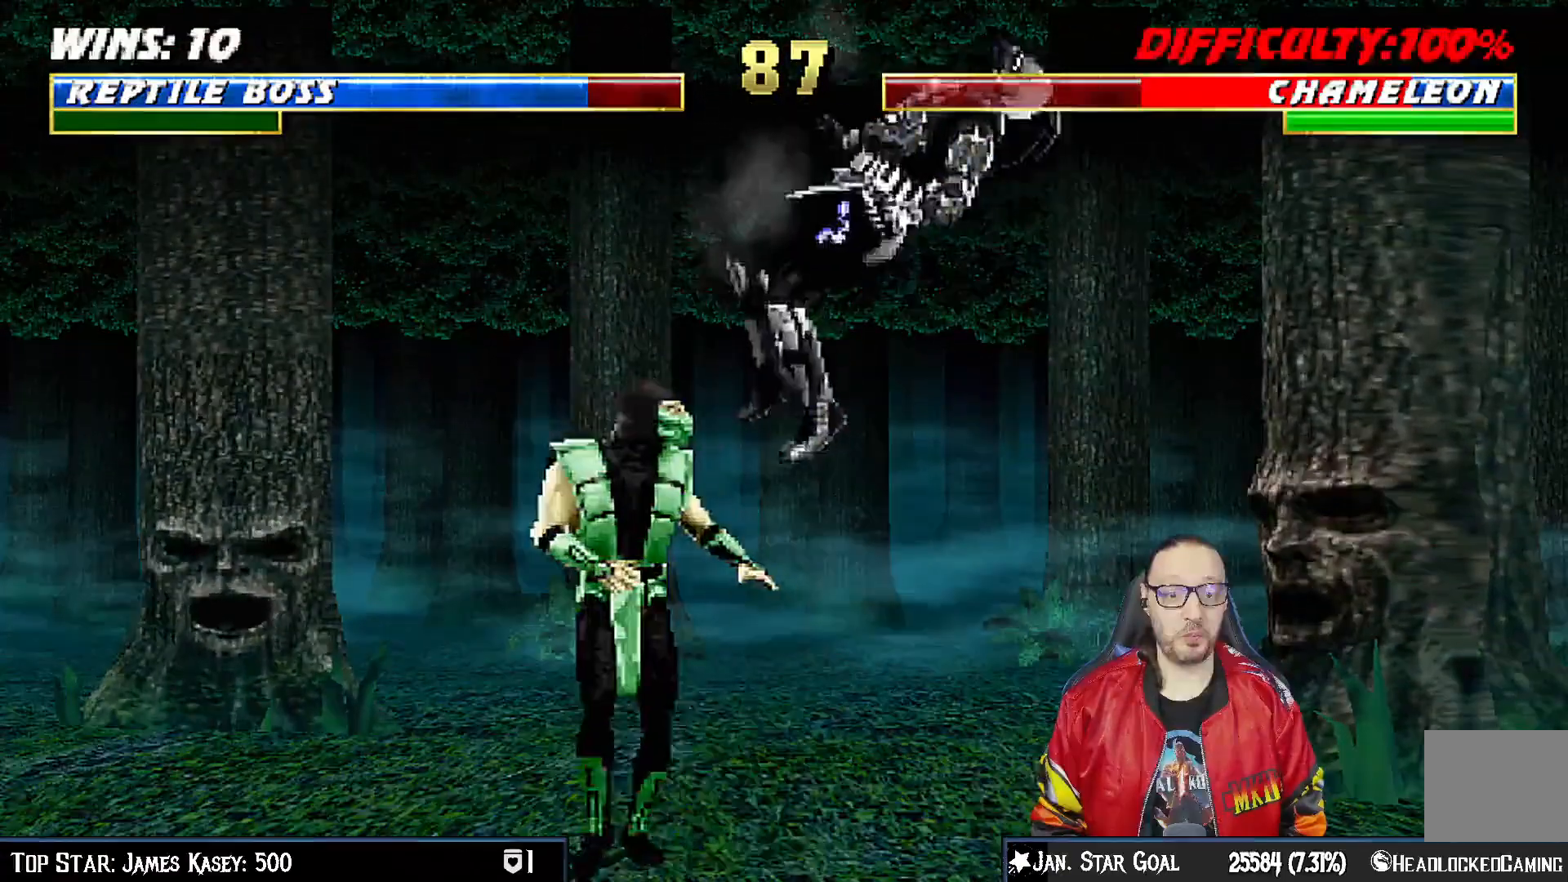
{"dt_ms": 500, "buttons": ["DPAD_RIGHT"], "left_stick": "center", "right_stick": "center", "events": [[133, "SQUARE", "down"], [267, "SQUARE", "up"]]}
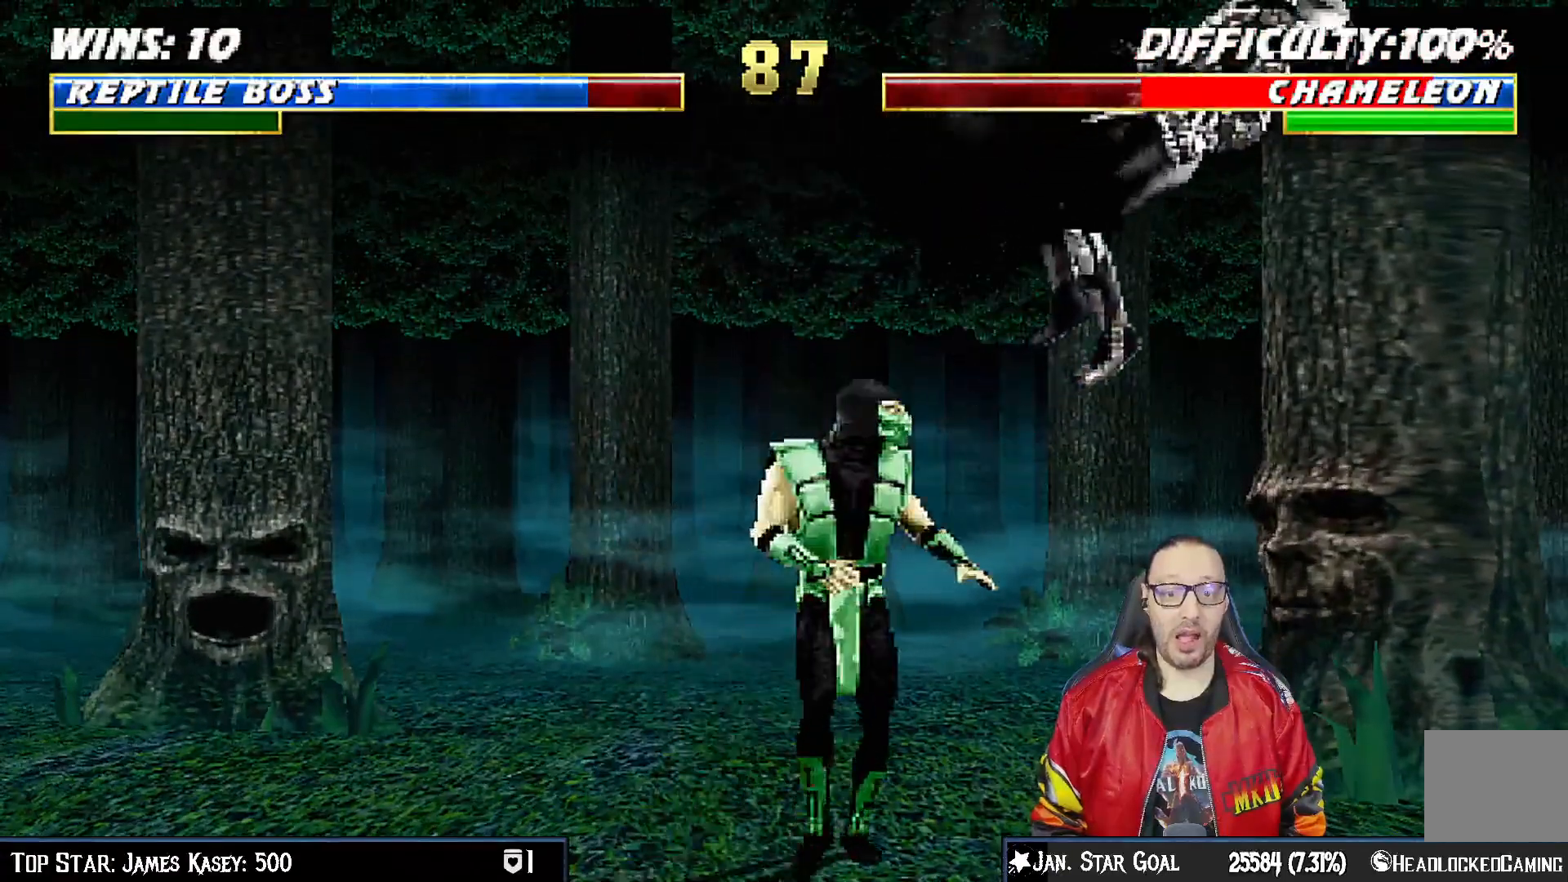
{"dt_ms": 500, "buttons": [], "left_stick": "center", "right_stick": "center", "events": [[167, "SQUARE", "down"], [267, "DPAD_RIGHT", "up"], [333, "SQUARE", "up"], [367, "DPAD_RIGHT", "down"], [450, "DPAD_RIGHT", "up"]]}
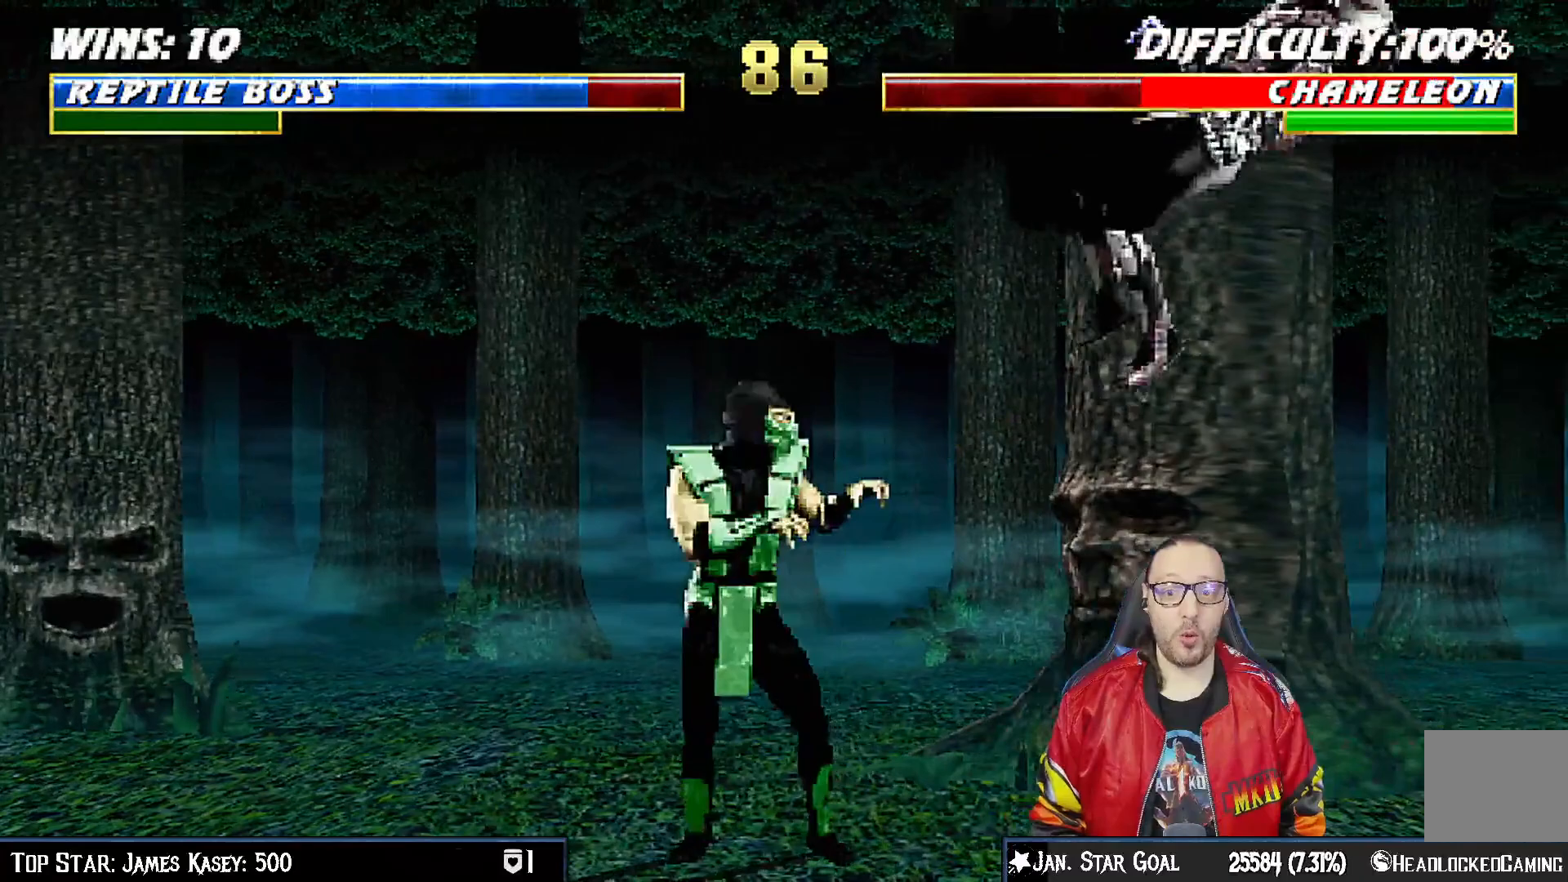
{"dt_ms": 500, "buttons": [], "left_stick": "center", "right_stick": "center", "events": [[17, "DPAD_RIGHT", "down"], [50, "CROSS", "down"], [50, "SQUARE", "down"], [117, "DPAD_RIGHT", "up"], [233, "SQUARE", "up"], [267, "CROSS", "up"]]}
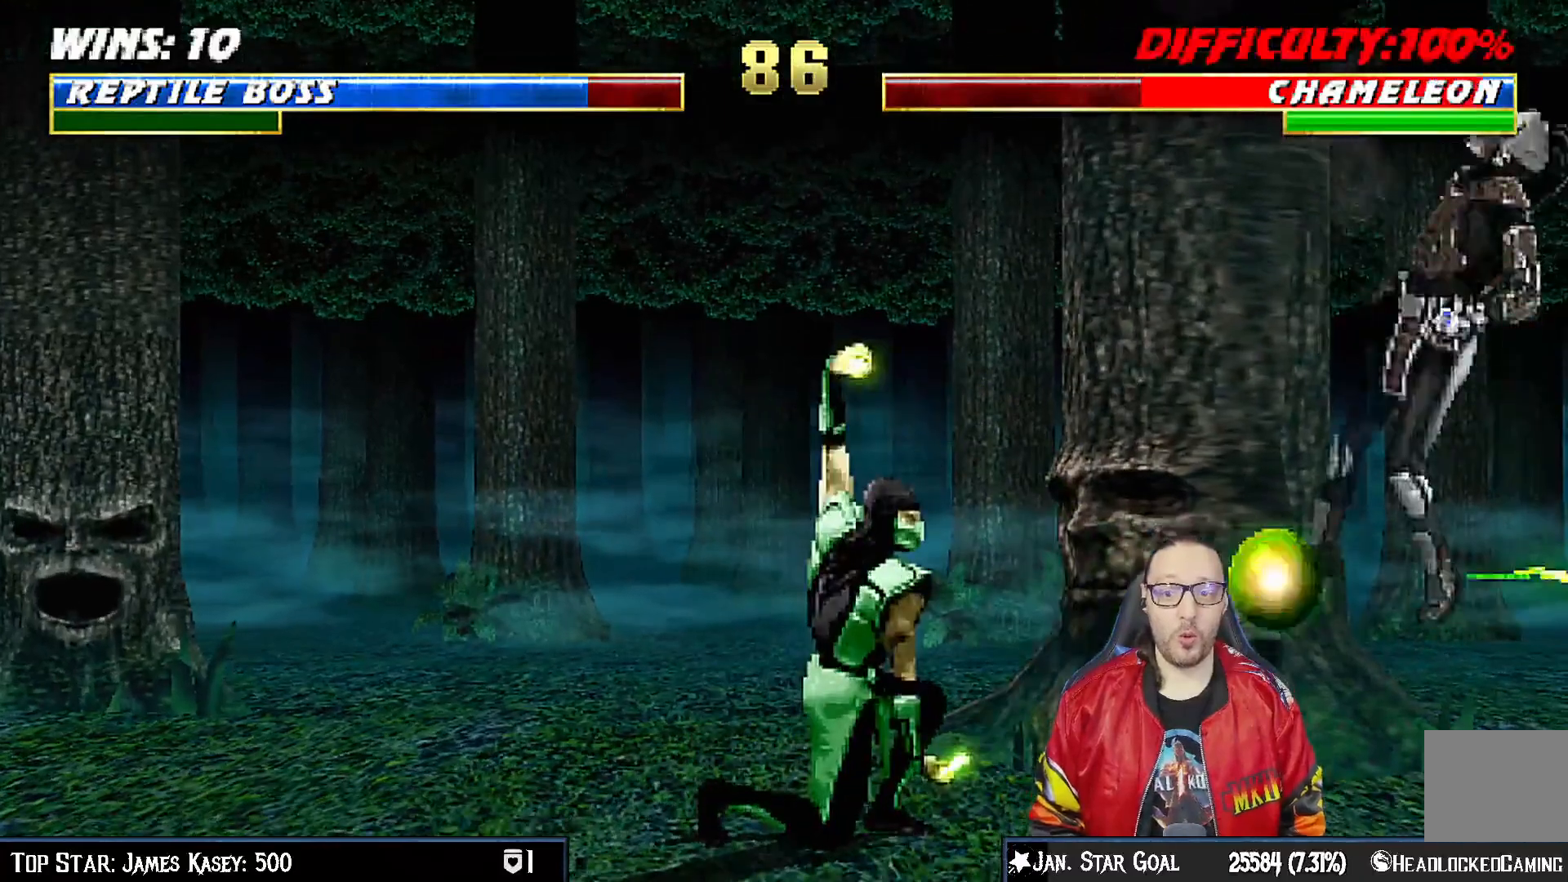
{"dt_ms": 500, "buttons": ["TRIANGLE", "DPAD_UP"], "left_stick": "center", "right_stick": "center", "events": [[400, "DPAD_RIGHT", "down"], [417, "DPAD_UP", "down"], [450, "TRIANGLE", "down"], [500, "DPAD_RIGHT", "up"]]}
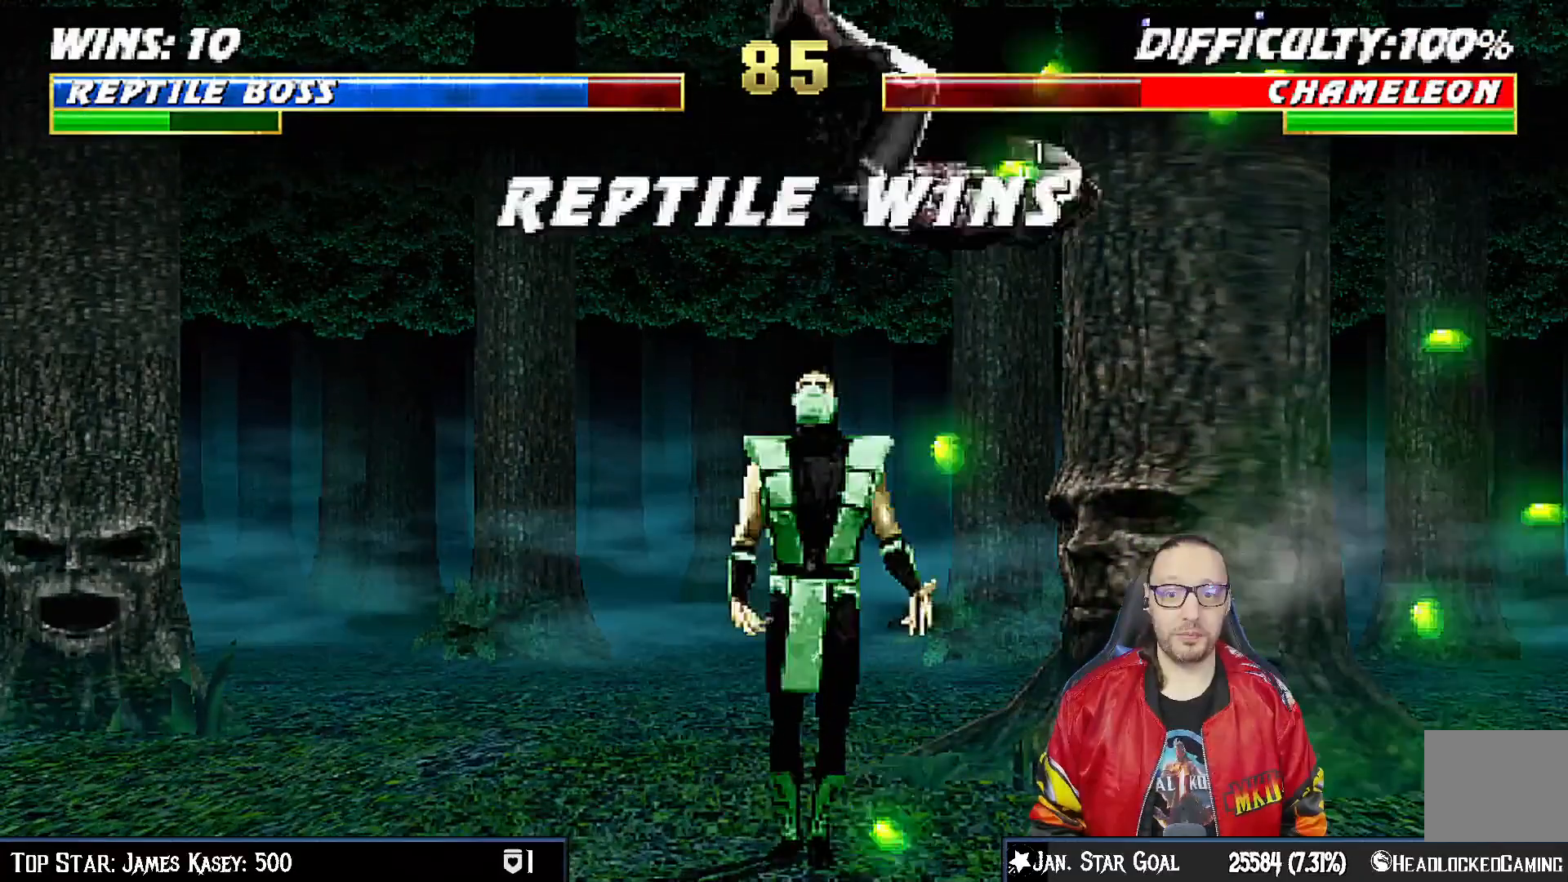
{"dt_ms": 500, "buttons": [], "left_stick": "center", "right_stick": "center", "events": [[17, "DPAD_UP", "up"], [50, "TRIANGLE", "up"]]}